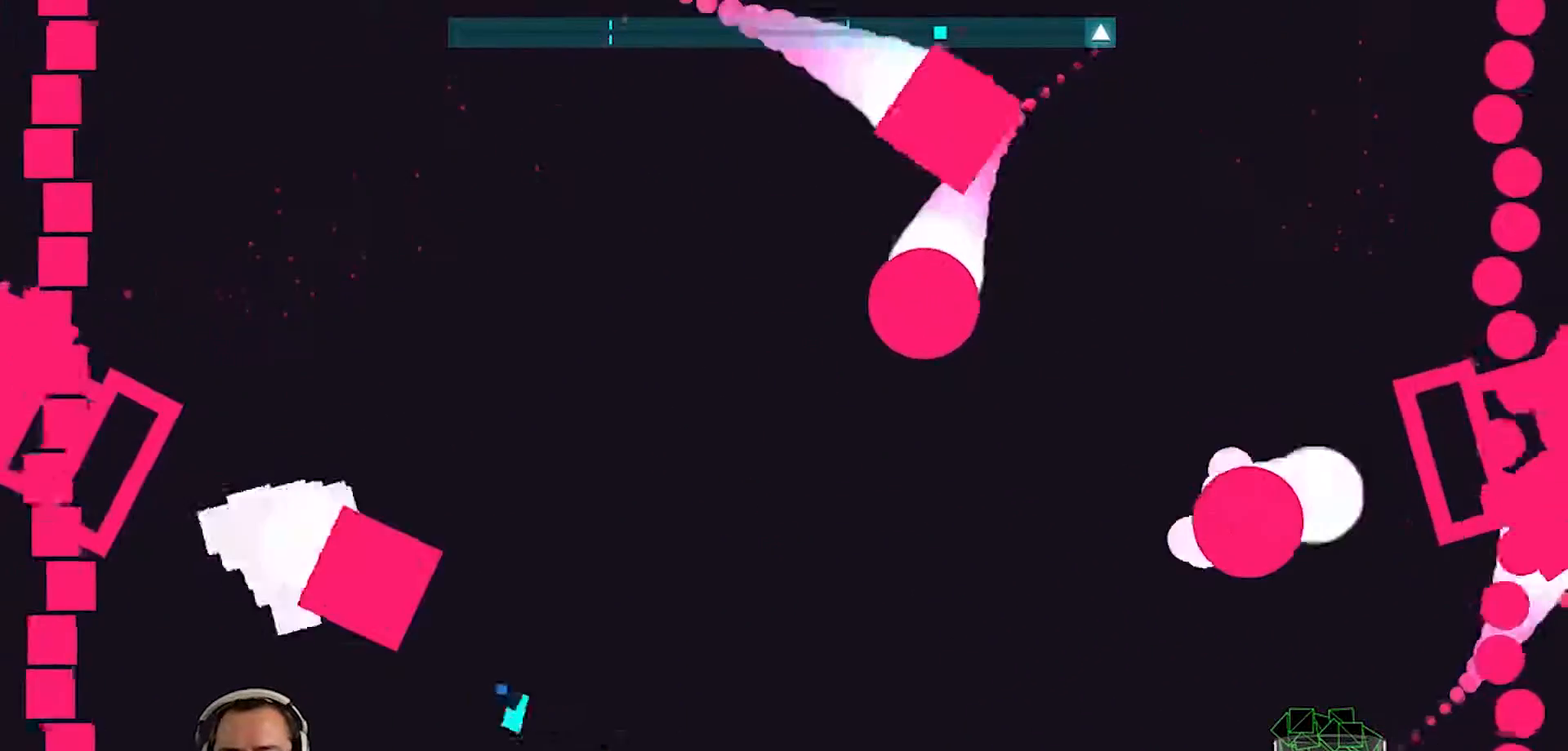
Gameplay with a controller (PlayStation layout); each line is a JSON object with the inputs held at the frame after it. "events" lists button and stick changes between this image and that frame as [ms after this image, input, new state], when the widget could be followed in between.
{"buttons": ["CROSS"], "left_stick": "left", "right_stick": "center", "events": [[133, "left_stick", "left"], [250, "L3", "down"], [350, "L3", "up"], [350, "left_stick", "down-left"], [417, "CROSS", "down"], [450, "left_stick", "left"]]}
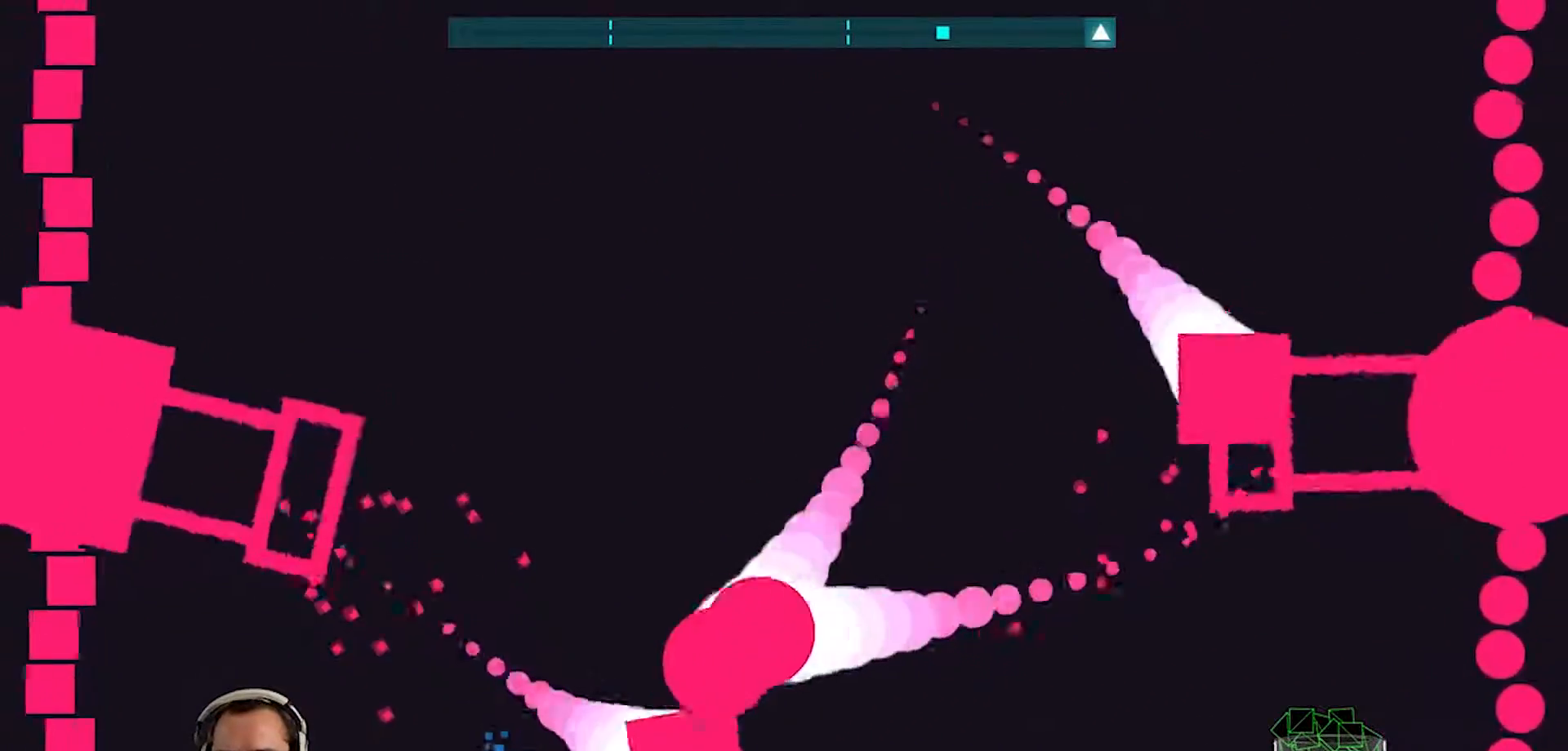
{"buttons": ["CROSS"], "left_stick": "up-right", "right_stick": "center", "events": [[50, "CROSS", "up"], [50, "left_stick", "up"], [150, "CROSS", "down"], [150, "left_stick", "up-left"], [250, "left_stick", "up"], [283, "CROSS", "up"], [383, "CROSS", "down"], [417, "left_stick", "up-right"]]}
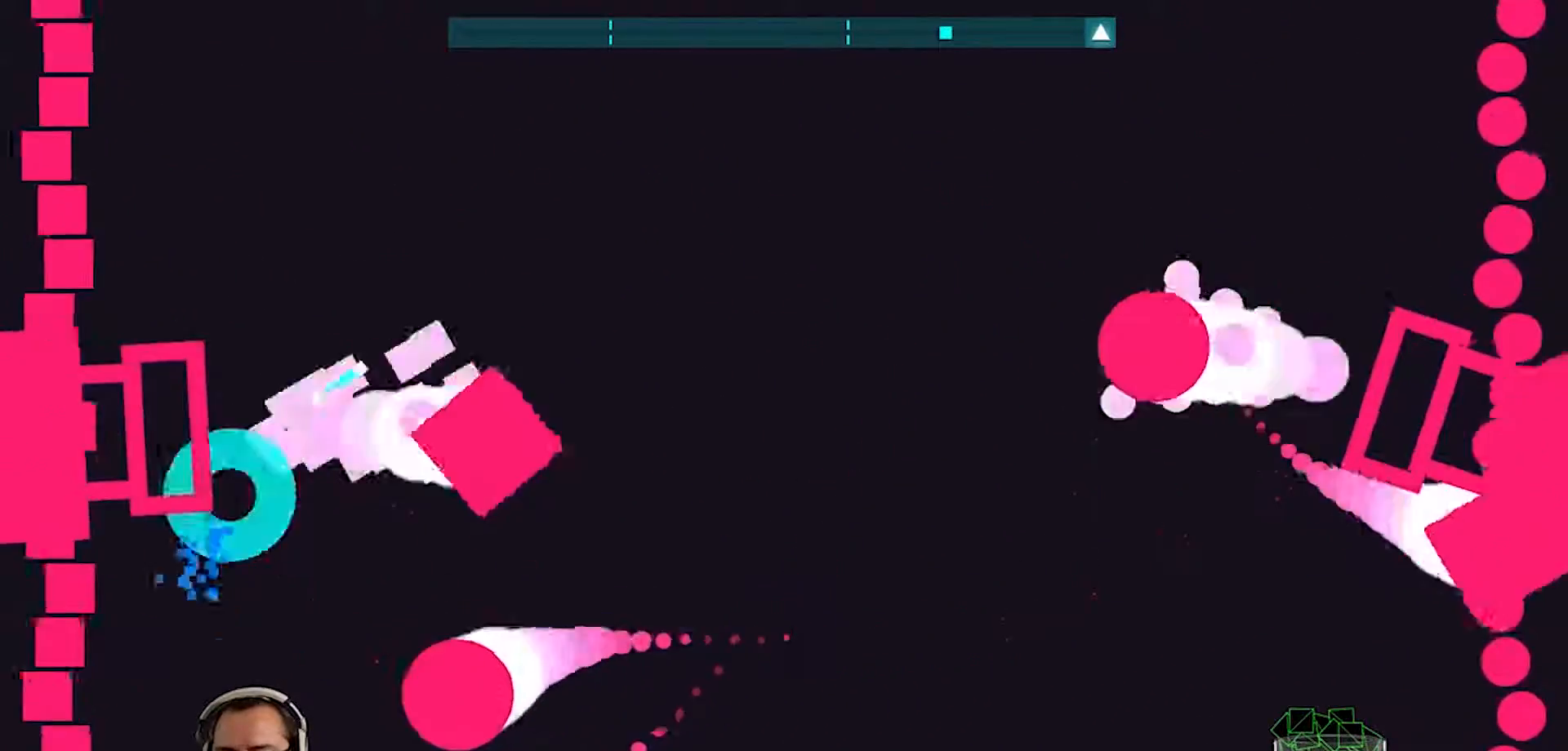
{"buttons": [], "left_stick": "up-left", "right_stick": "center", "events": [[183, "CROSS", "up"], [250, "CROSS", "down"], [383, "CROSS", "up"], [417, "left_stick", "up-left"]]}
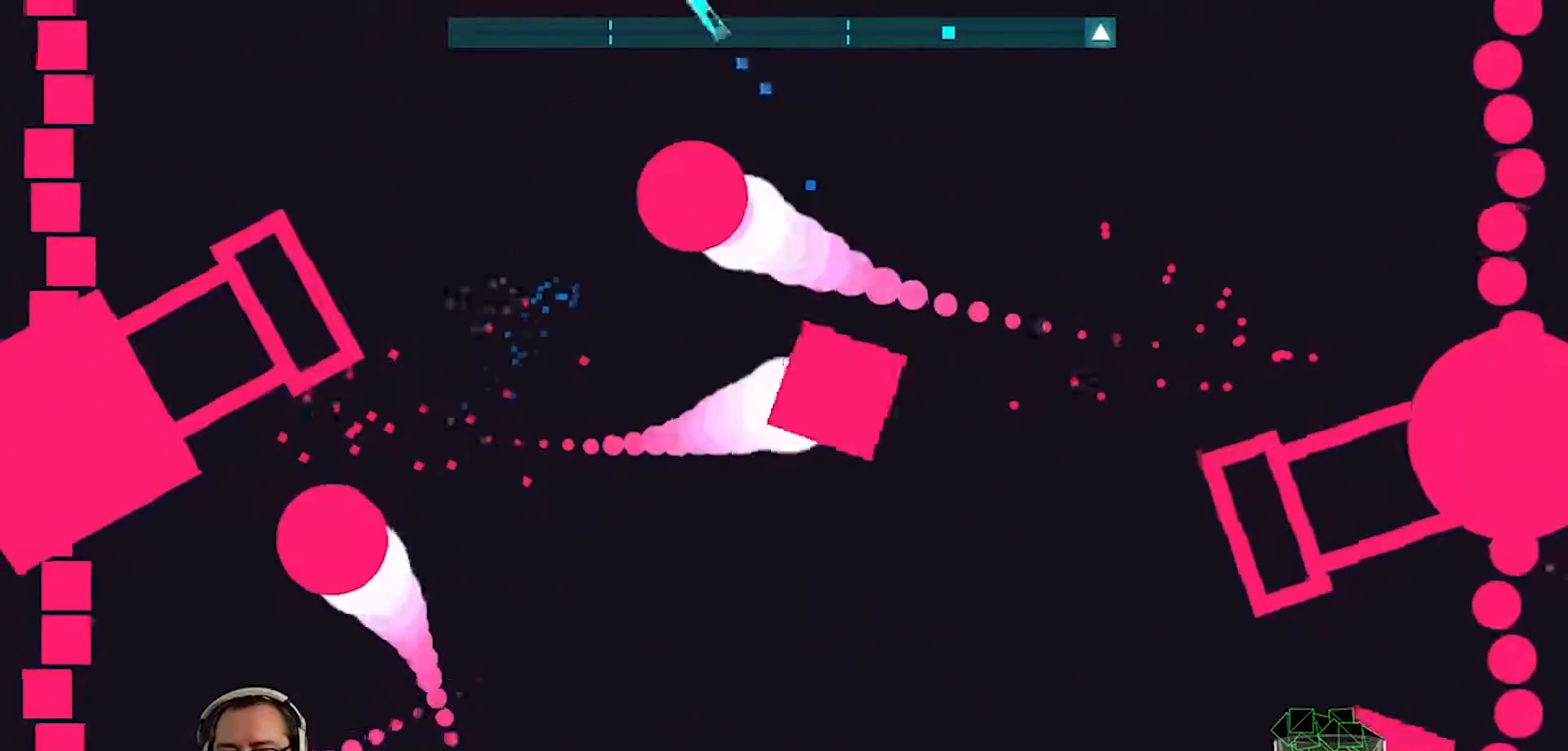
{"buttons": [], "left_stick": "right", "right_stick": "center", "events": [[183, "left_stick", "up-right"], [250, "left_stick", "right"]]}
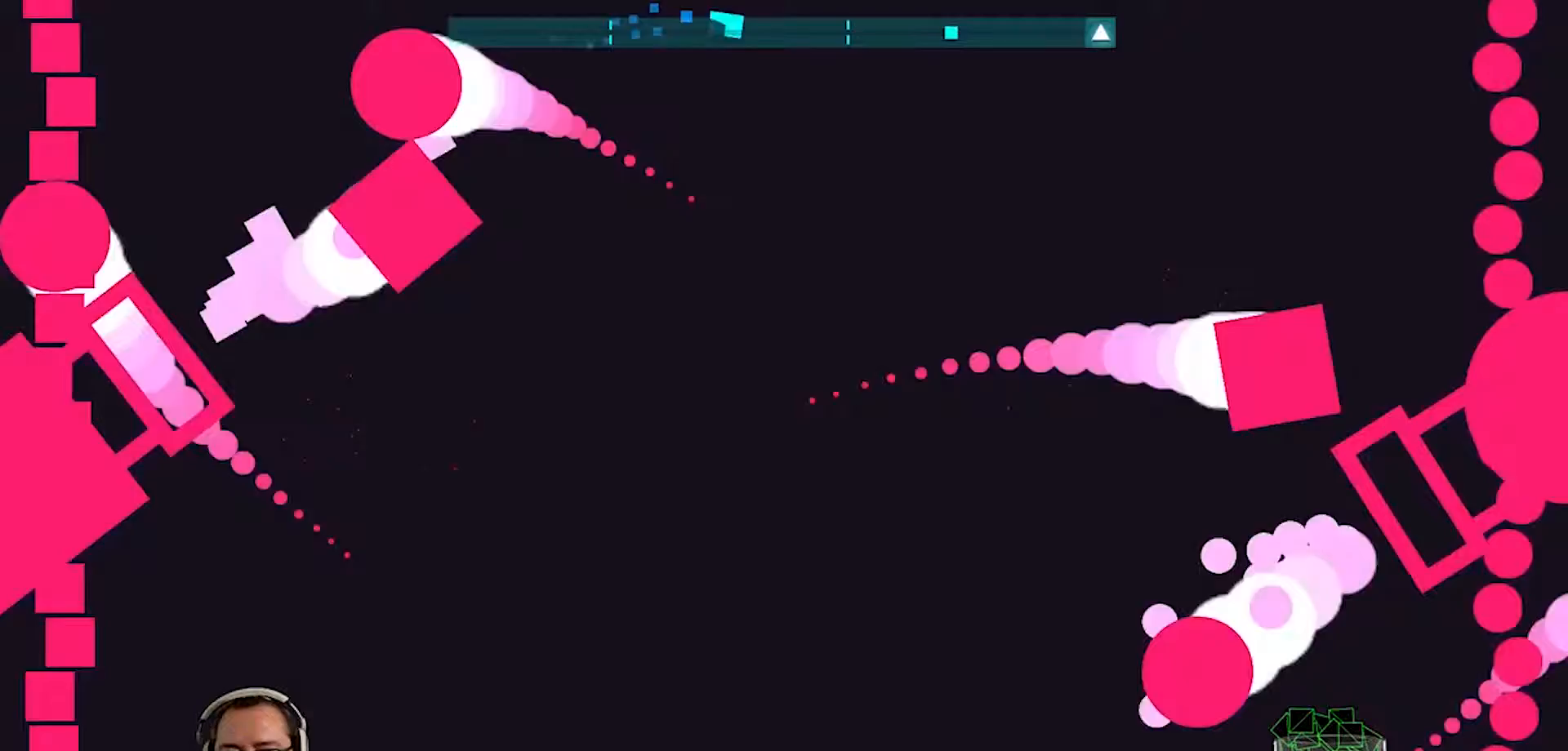
{"buttons": [], "left_stick": "down", "right_stick": "center", "events": [[17, "left_stick", "down"], [250, "left_stick", "down-right"], [450, "left_stick", "down"]]}
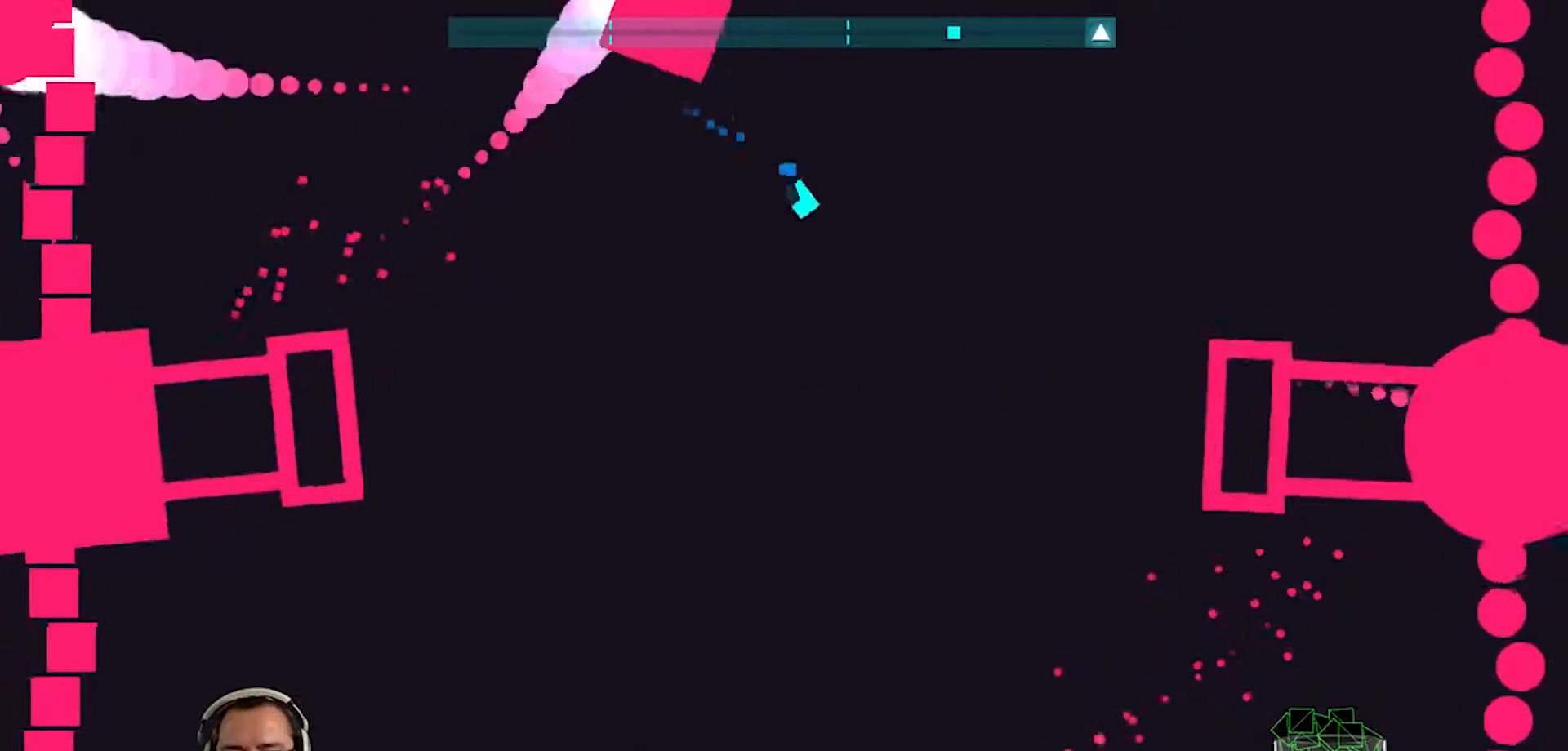
{"buttons": [], "left_stick": "down-left", "right_stick": "center", "events": [[83, "left_stick", "down-left"], [217, "left_stick", "down-right"], [350, "left_stick", "down"], [450, "left_stick", "down-left"]]}
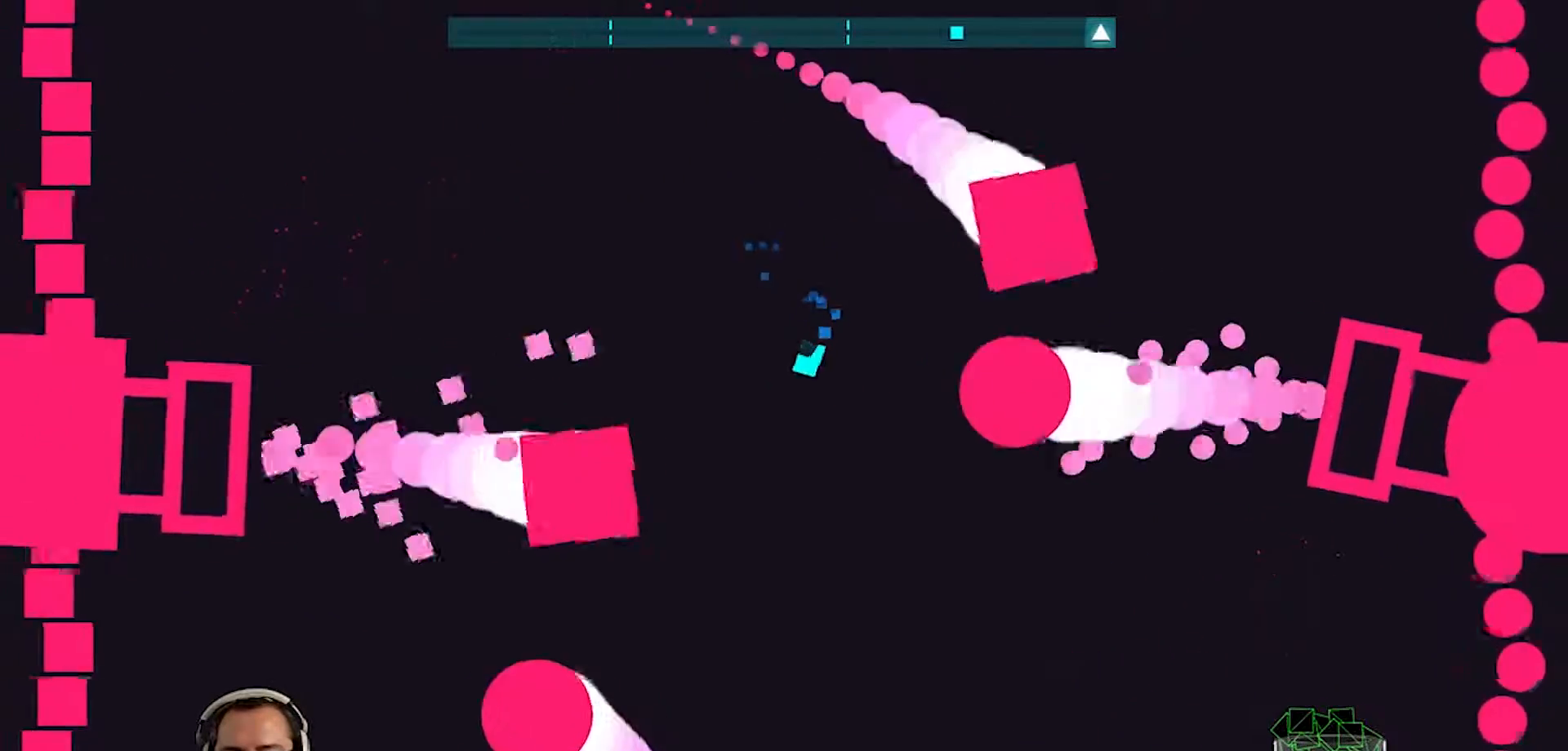
{"buttons": [], "left_stick": "center", "right_stick": "center", "events": [[17, "L3", "down"], [83, "CROSS", "down"], [83, "left_stick", "down-right"], [183, "L3", "up"], [183, "left_stick", "down"], [317, "CROSS", "up"], [383, "left_stick", "down-right"], [483, "left_stick", "center"]]}
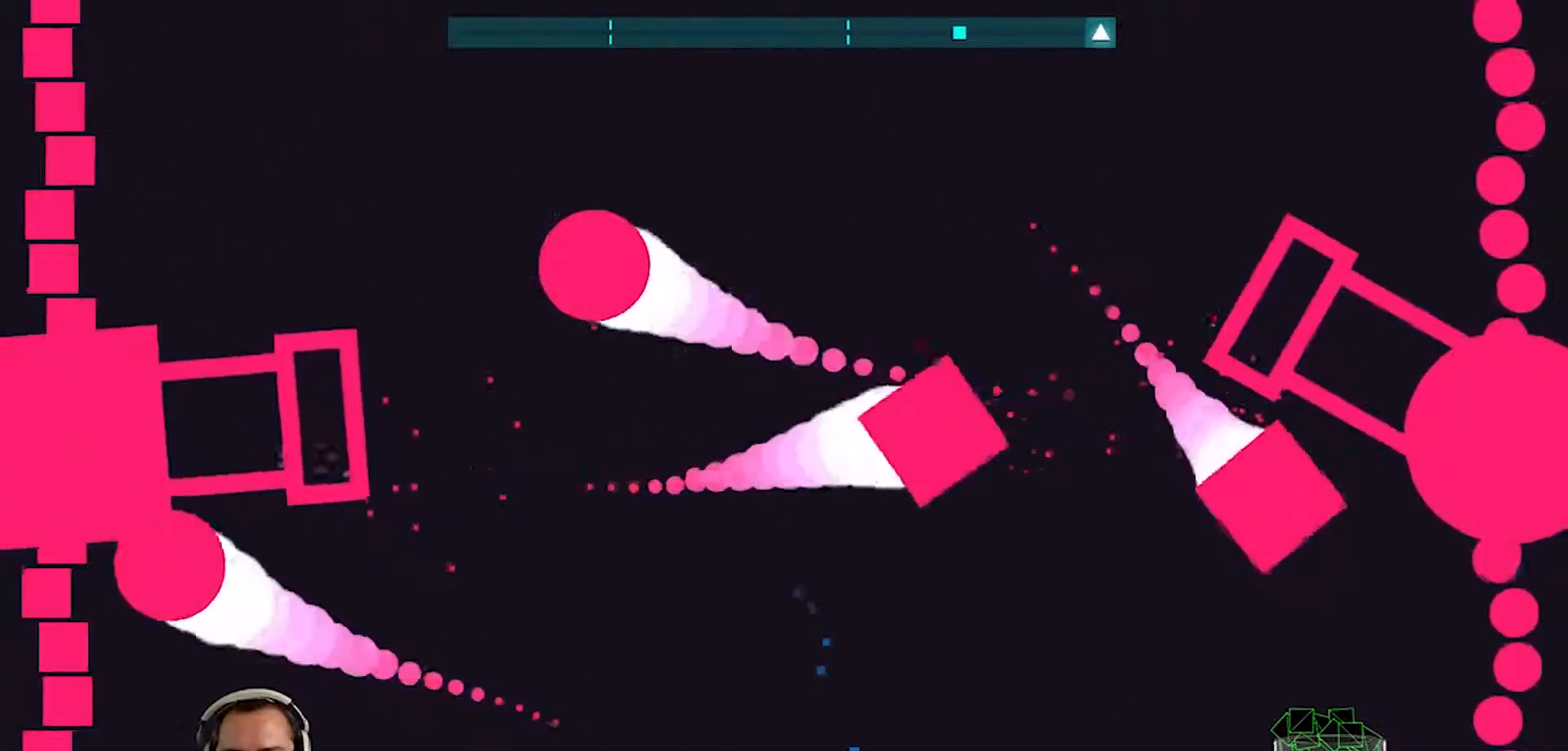
{"buttons": [], "left_stick": "left", "right_stick": "center", "events": [[17, "left_stick", "left"]]}
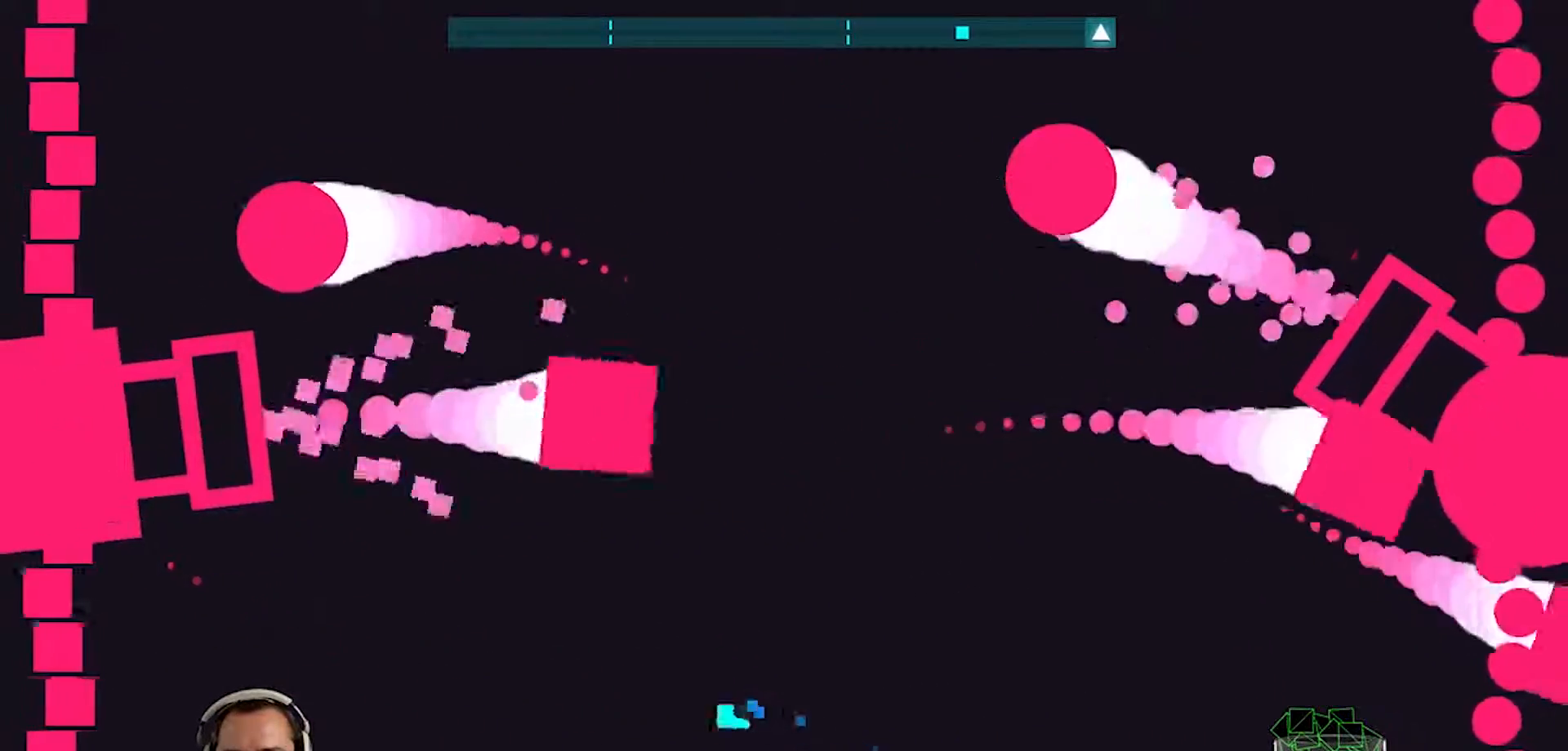
{"buttons": [], "left_stick": "right", "right_stick": "center", "events": [[50, "left_stick", "down"], [183, "left_stick", "left"], [383, "left_stick", "right"]]}
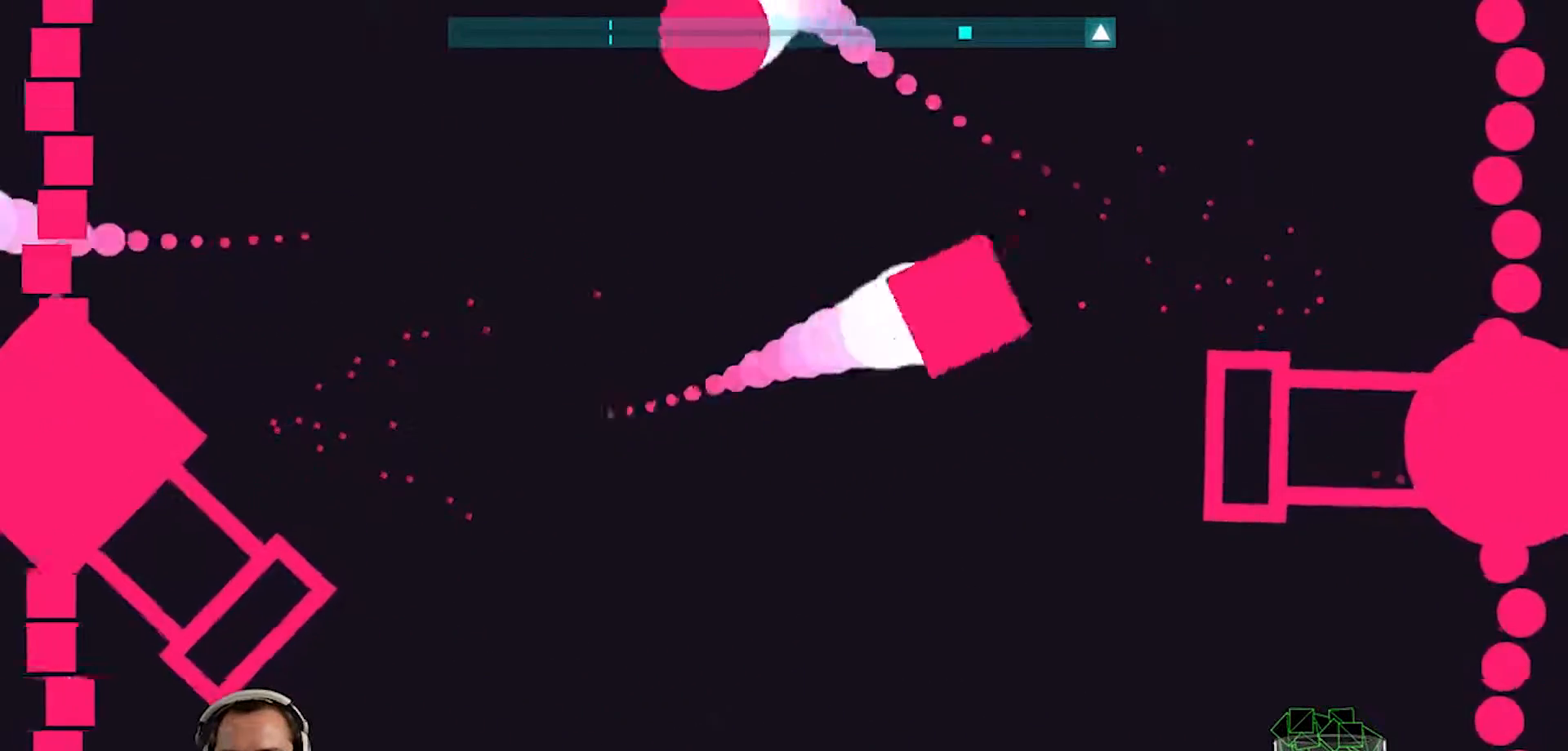
{"buttons": [], "left_stick": "center", "right_stick": "center", "events": [[150, "left_stick", "up-right"], [383, "left_stick", "right"], [483, "left_stick", "center"]]}
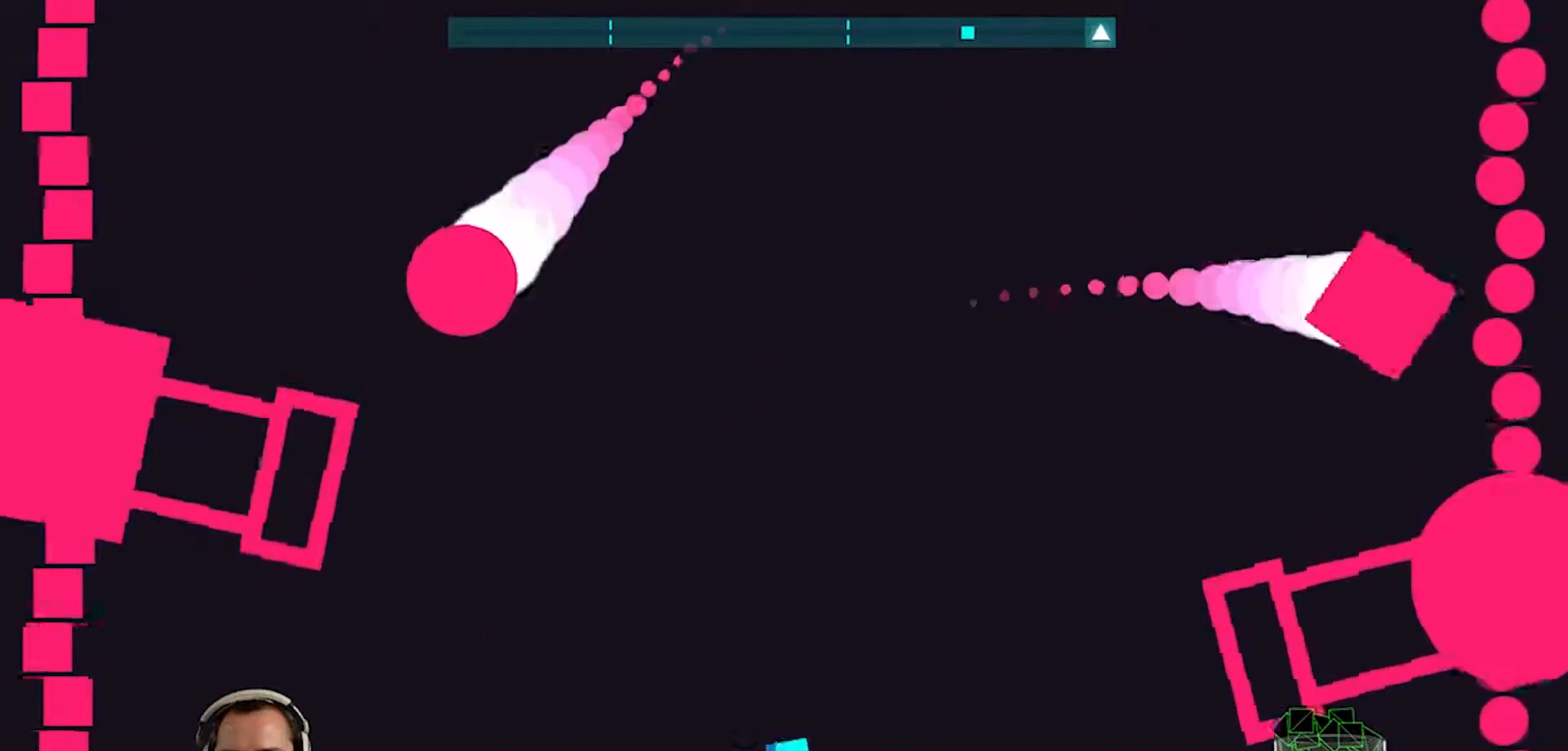
{"buttons": [], "left_stick": "up-right", "right_stick": "center", "events": [[17, "left_stick", "left"], [183, "left_stick", "up-right"], [283, "left_stick", "up-left"], [450, "left_stick", "up-right"]]}
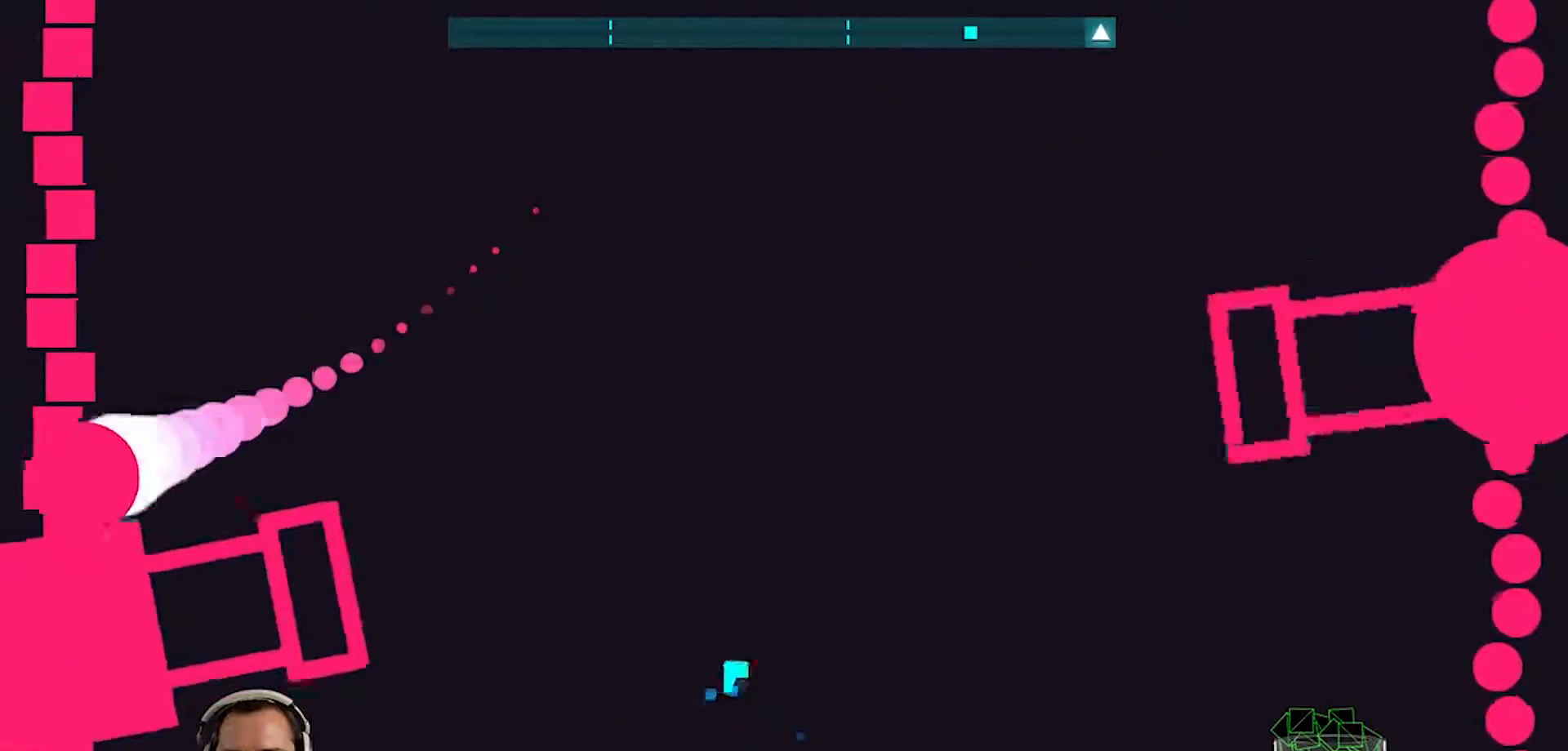
{"buttons": [], "left_stick": "up-left", "right_stick": "center", "events": [[183, "left_stick", "center"], [250, "left_stick", "down"], [317, "left_stick", "down-right"], [450, "left_stick", "up-left"]]}
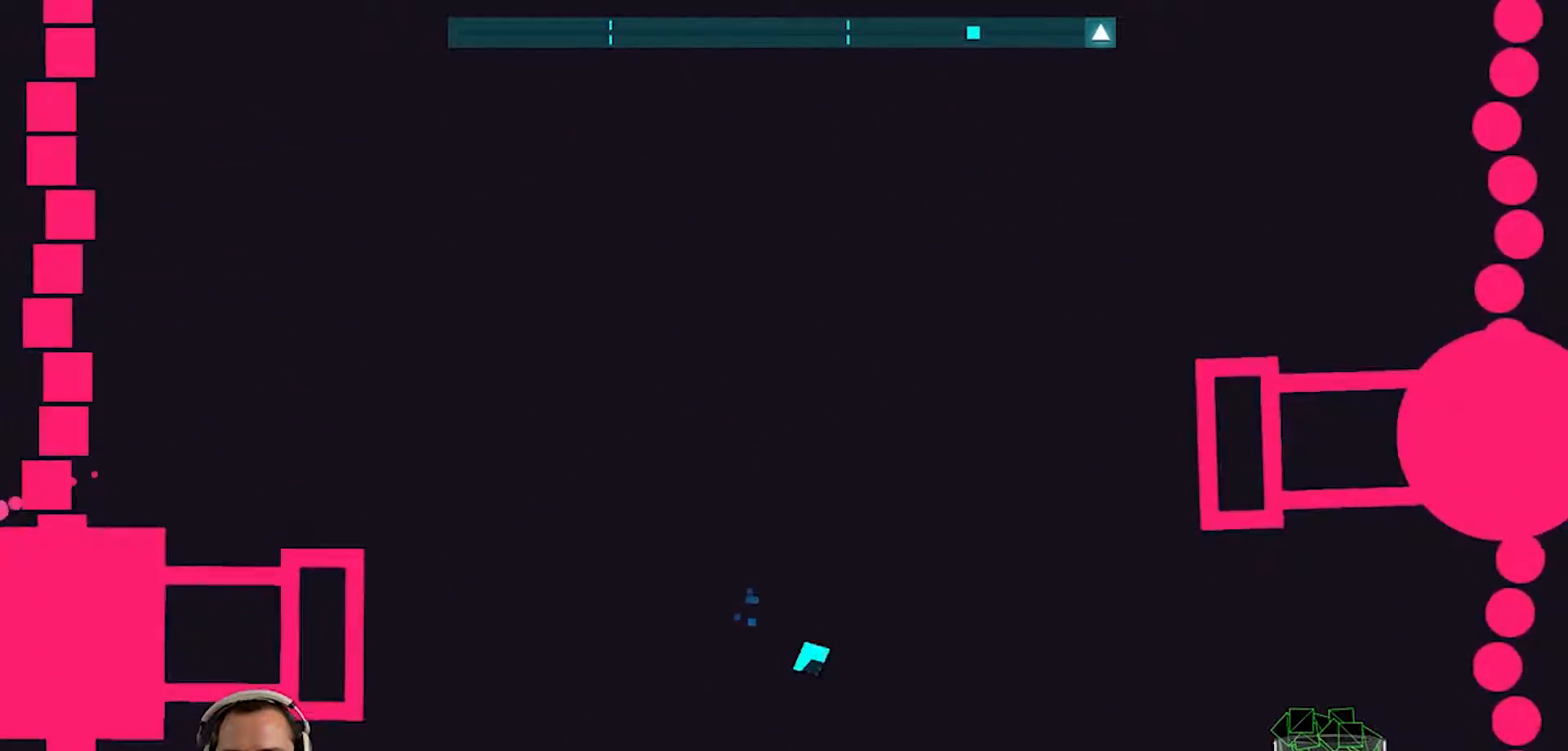
{"buttons": [], "left_stick": "right", "right_stick": "center", "events": [[17, "left_stick", "center"], [83, "left_stick", "right"], [150, "left_stick", "down-right"], [317, "left_stick", "center"], [383, "left_stick", "right"]]}
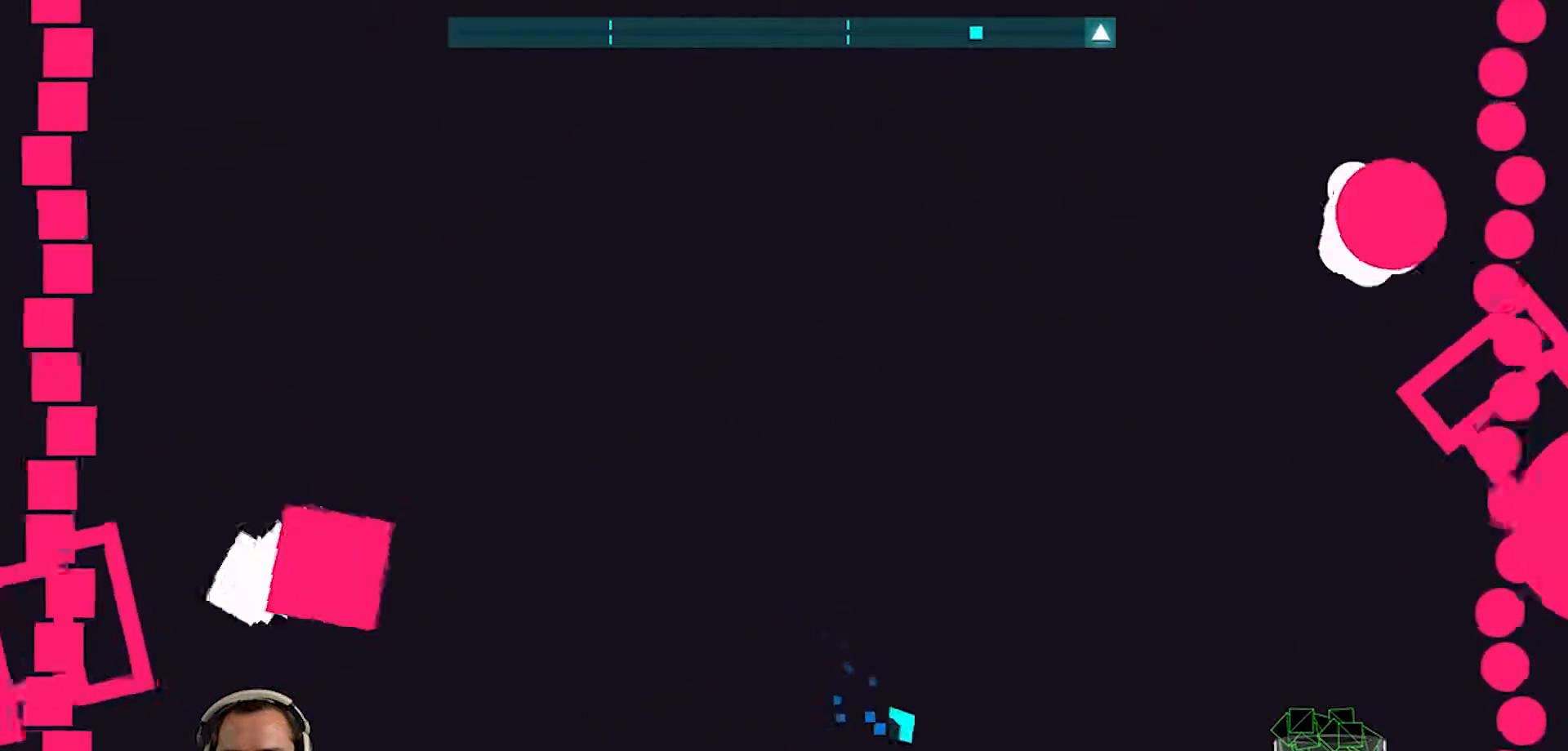
{"buttons": [], "left_stick": "left", "right_stick": "center", "events": [[33, "left_stick", "center"], [200, "left_stick", "right"], [333, "left_stick", "left"]]}
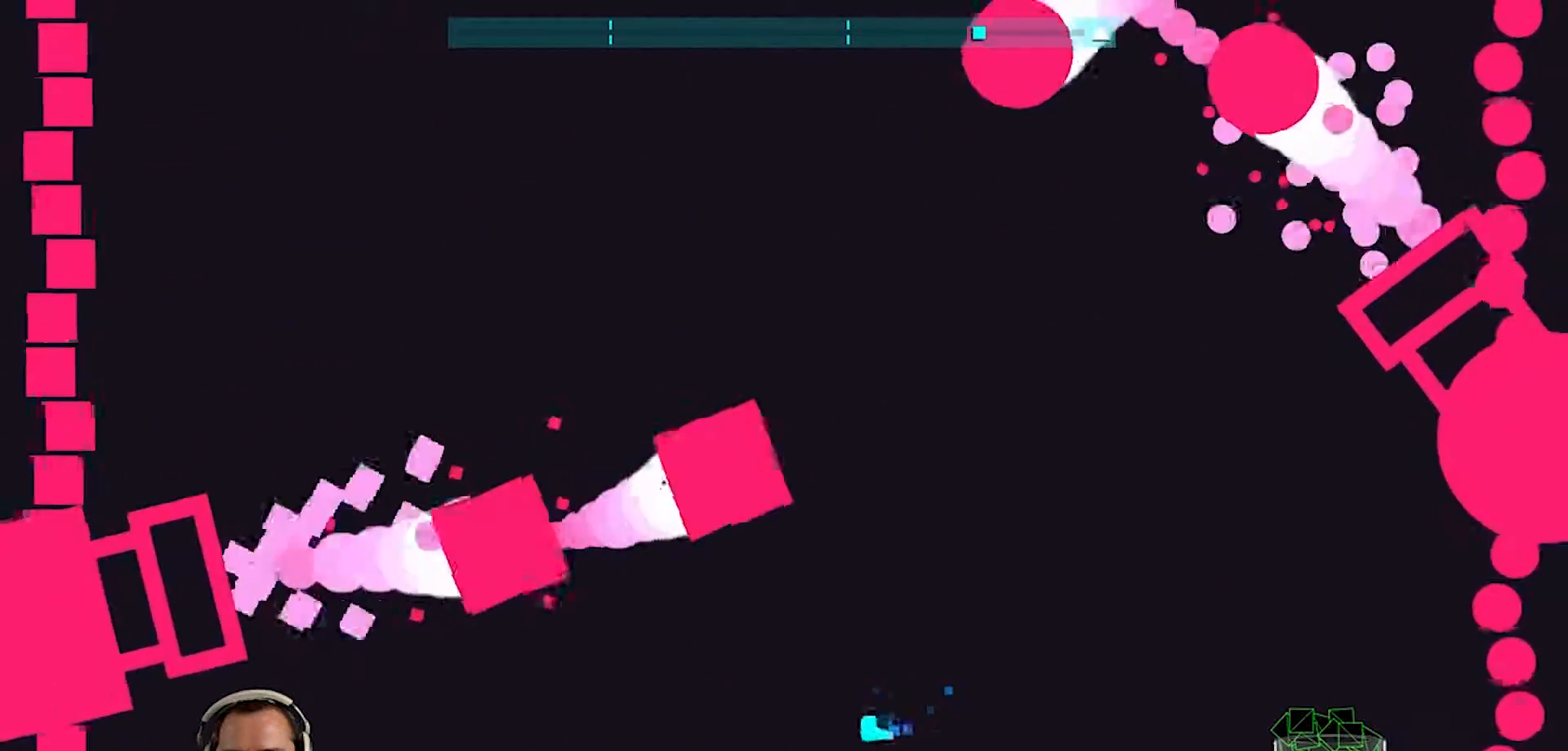
{"buttons": [], "left_stick": "right", "right_stick": "center", "events": [[100, "left_stick", "up-right"], [200, "left_stick", "down-right"], [283, "left_stick", "down-left"], [333, "left_stick", "left"], [500, "left_stick", "right"]]}
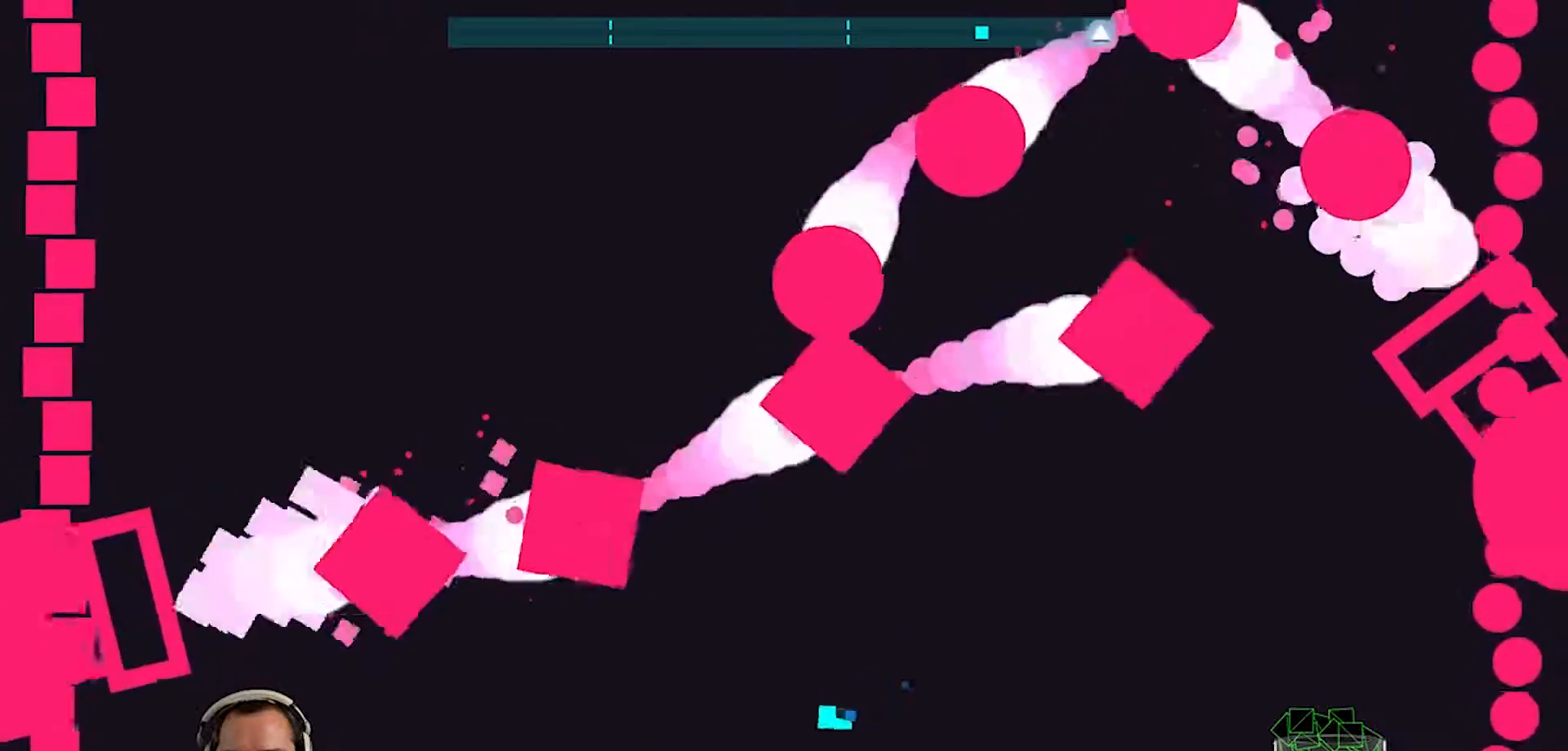
{"buttons": [], "left_stick": "right", "right_stick": "center", "events": [[167, "left_stick", "left"], [300, "left_stick", "center"], [500, "left_stick", "right"]]}
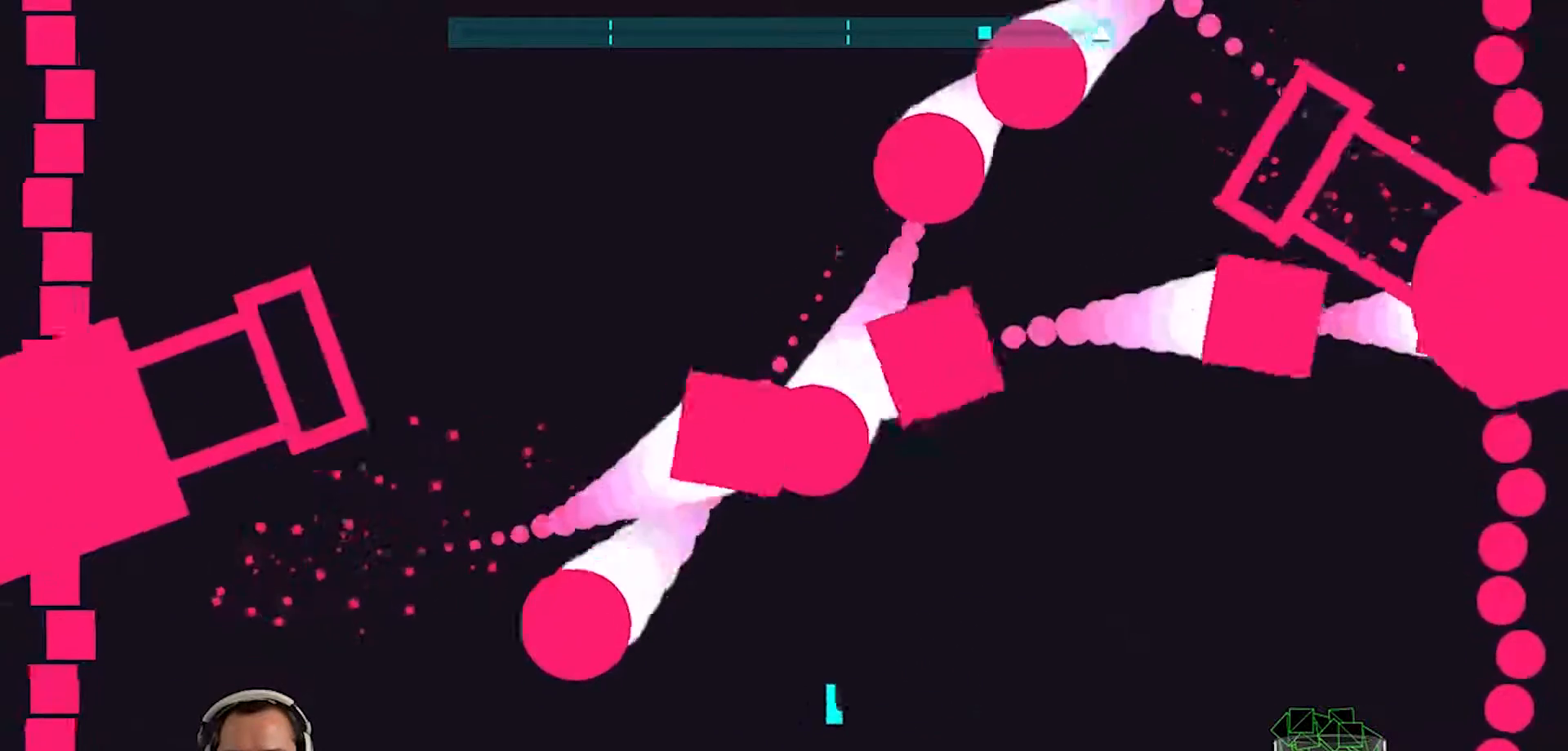
{"buttons": [], "left_stick": "right", "right_stick": "center", "events": [[300, "left_stick", "left"], [433, "left_stick", "right"]]}
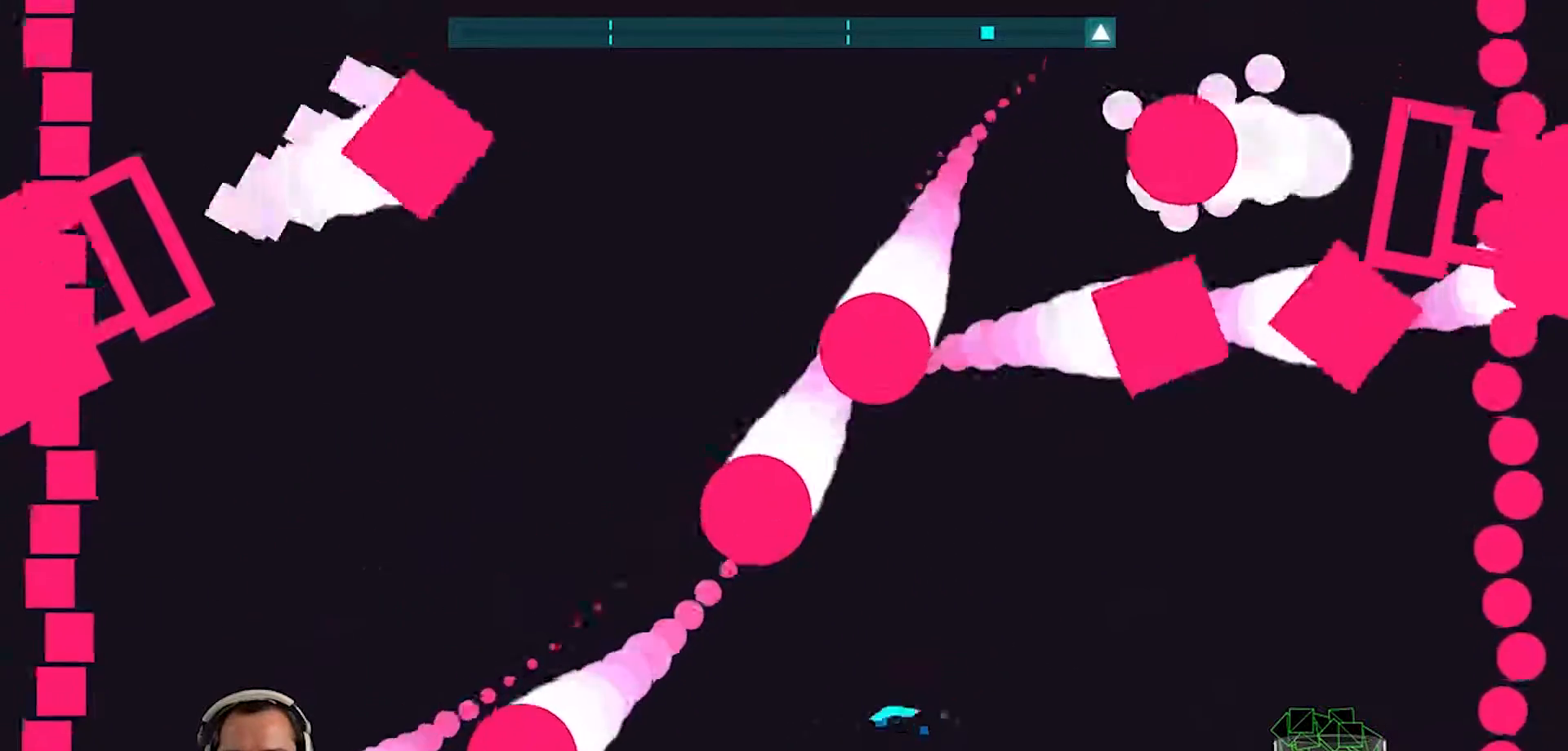
{"buttons": [], "left_stick": "left", "right_stick": "center", "events": [[133, "left_stick", "left"], [300, "left_stick", "right"], [467, "left_stick", "left"]]}
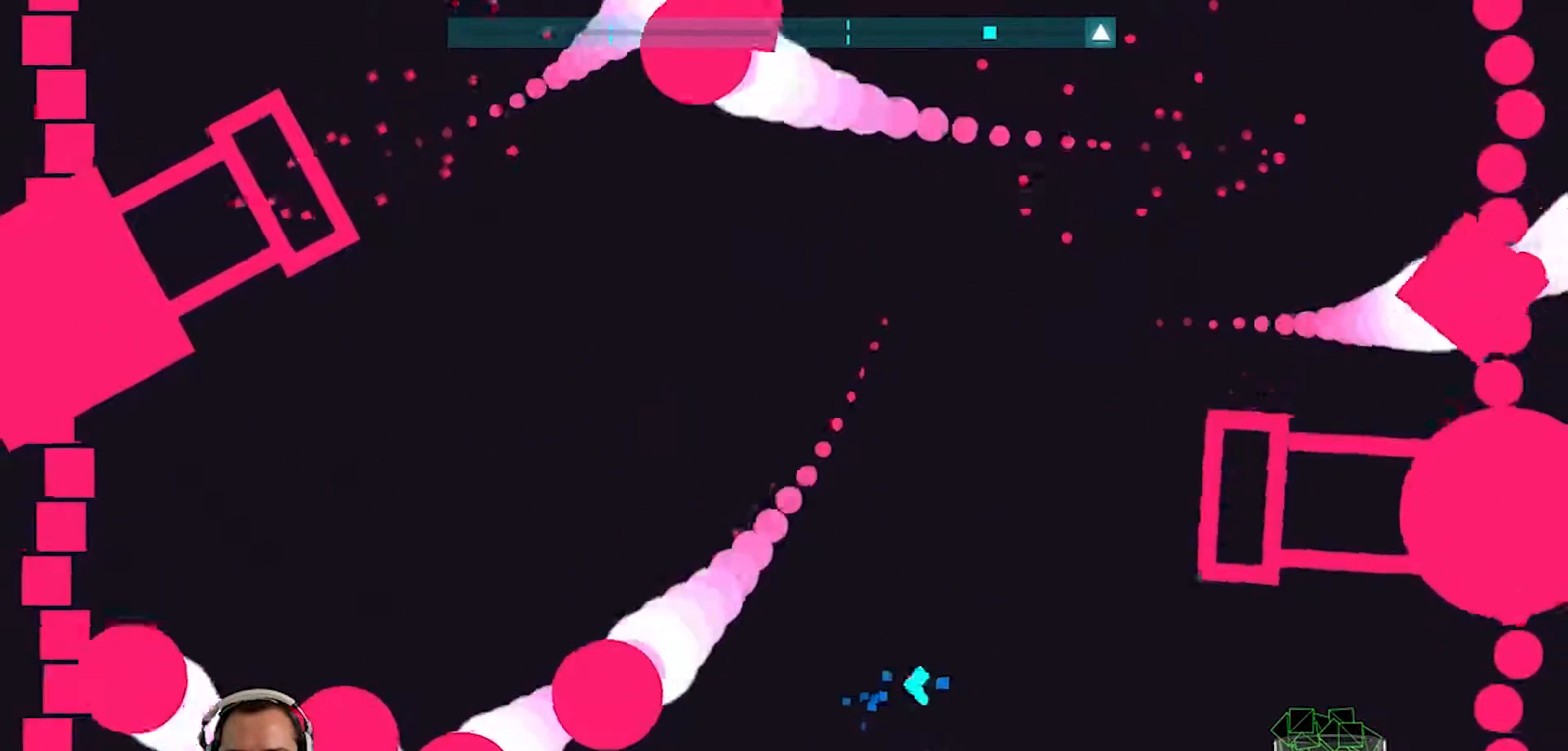
{"buttons": [], "left_stick": "left", "right_stick": "center", "events": [[100, "left_stick", "center"], [233, "left_stick", "left"]]}
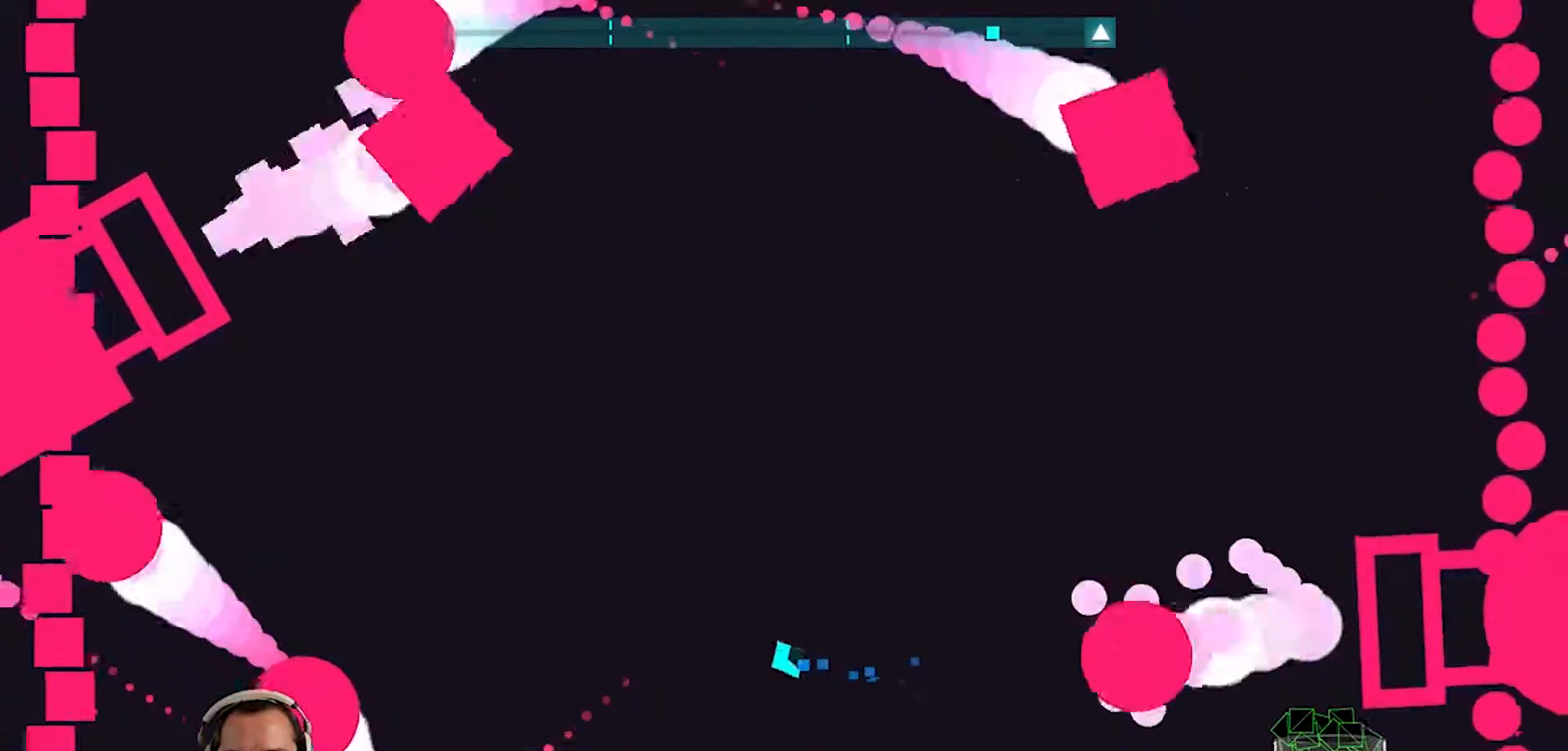
{"buttons": [], "left_stick": "up-right", "right_stick": "center", "events": [[83, "left_stick", "up"], [200, "left_stick", "up-left"], [233, "CROSS", "down"], [367, "CROSS", "up"], [400, "left_stick", "up-right"]]}
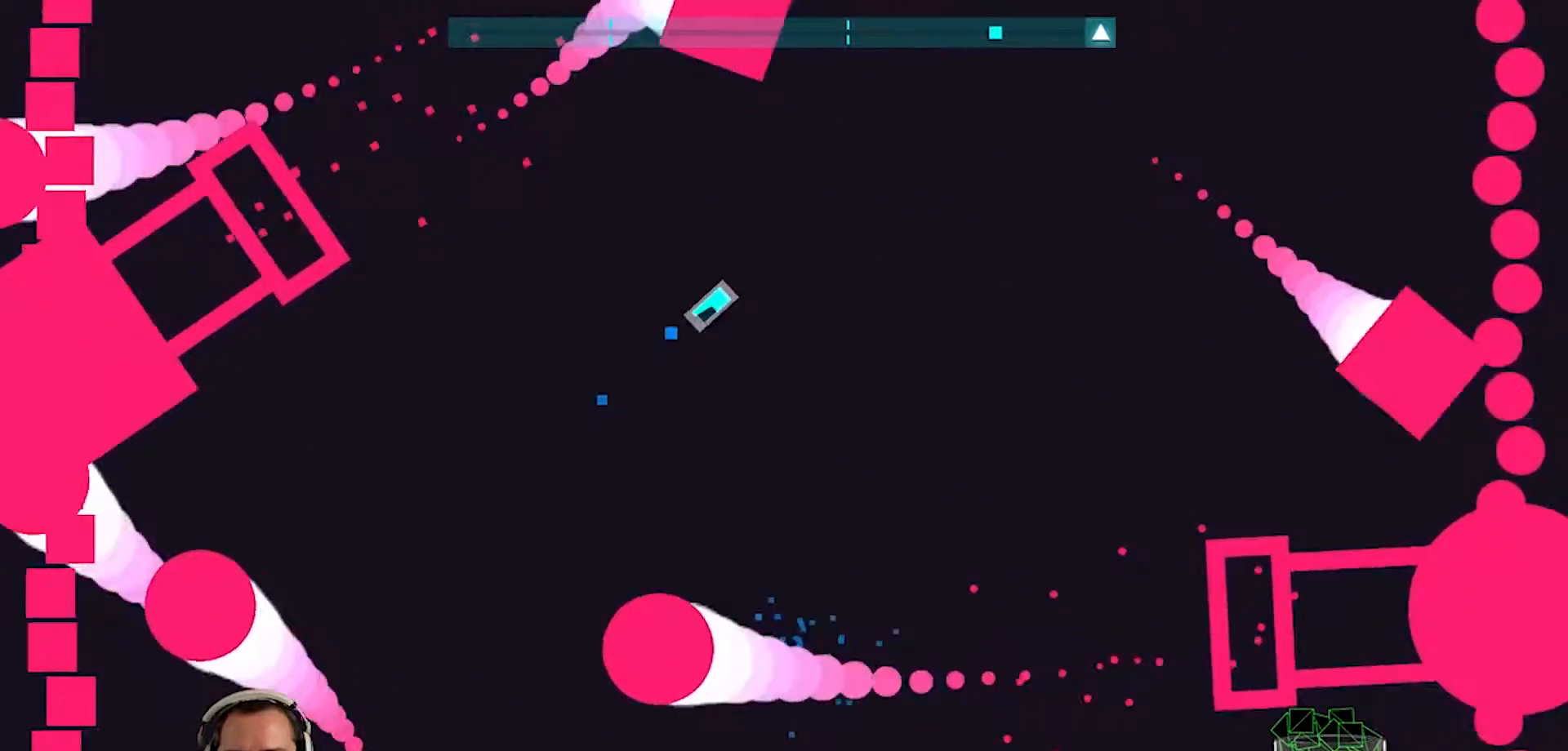
{"buttons": [], "left_stick": "left", "right_stick": "center", "events": [[33, "left_stick", "right"], [167, "left_stick", "down-right"], [267, "left_stick", "center"], [367, "left_stick", "left"]]}
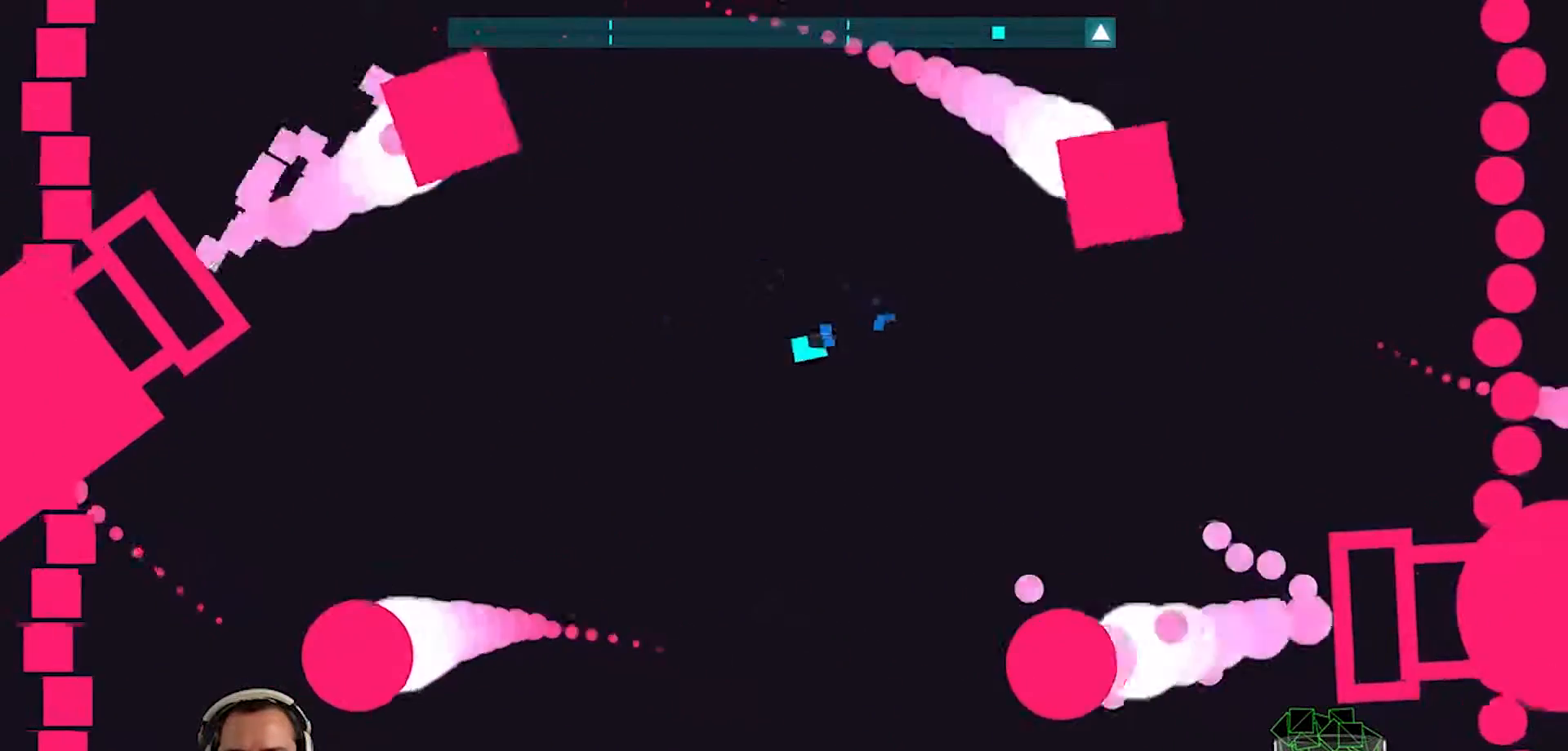
{"buttons": [], "left_stick": "center", "right_stick": "center", "events": [[33, "left_stick", "center"], [250, "left_stick", "down-left"], [367, "left_stick", "center"]]}
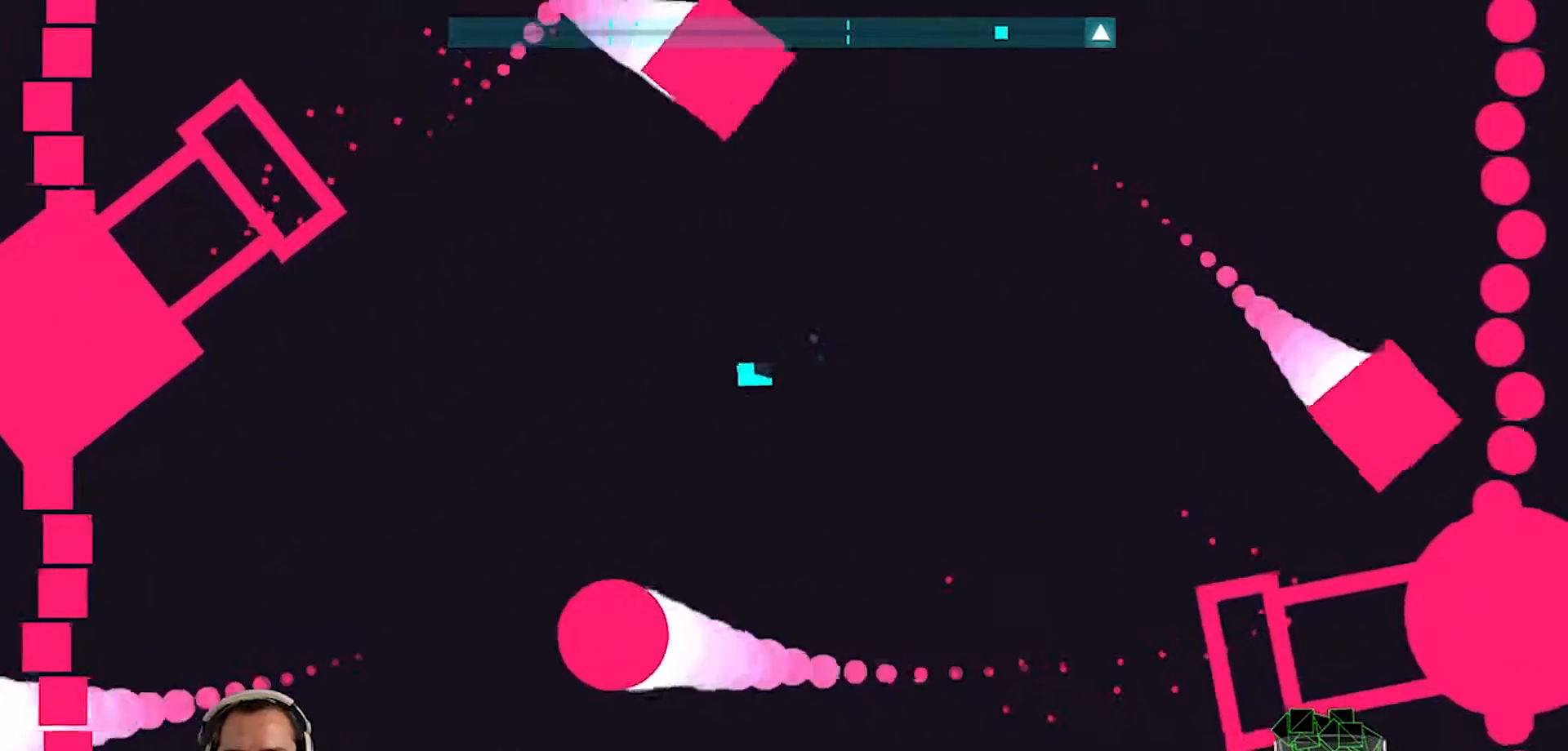
{"buttons": [], "left_stick": "left", "right_stick": "center", "events": [[433, "left_stick", "left"]]}
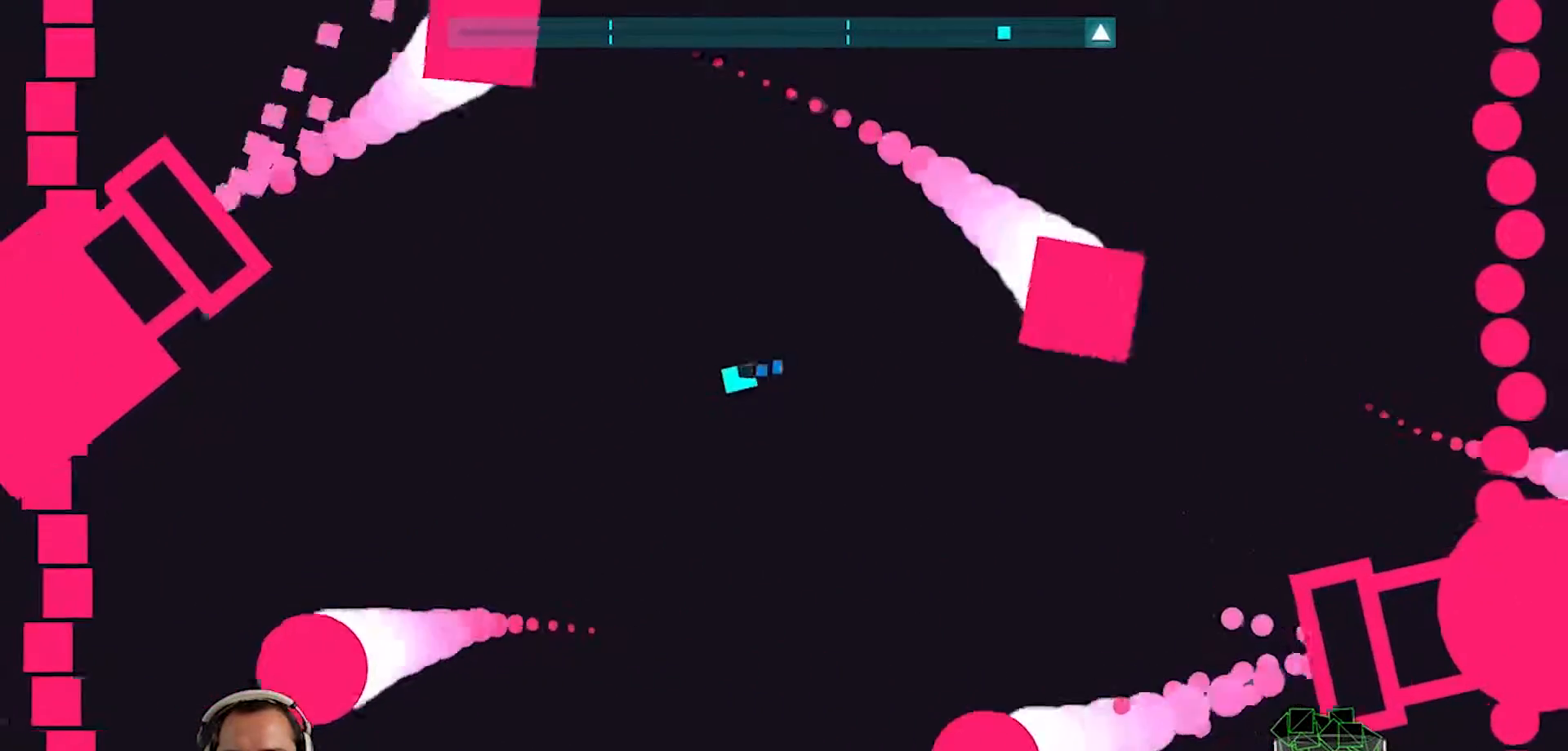
{"buttons": [], "left_stick": "center", "right_stick": "center", "events": [[33, "left_stick", "center"], [300, "left_stick", "down-left"], [400, "left_stick", "center"]]}
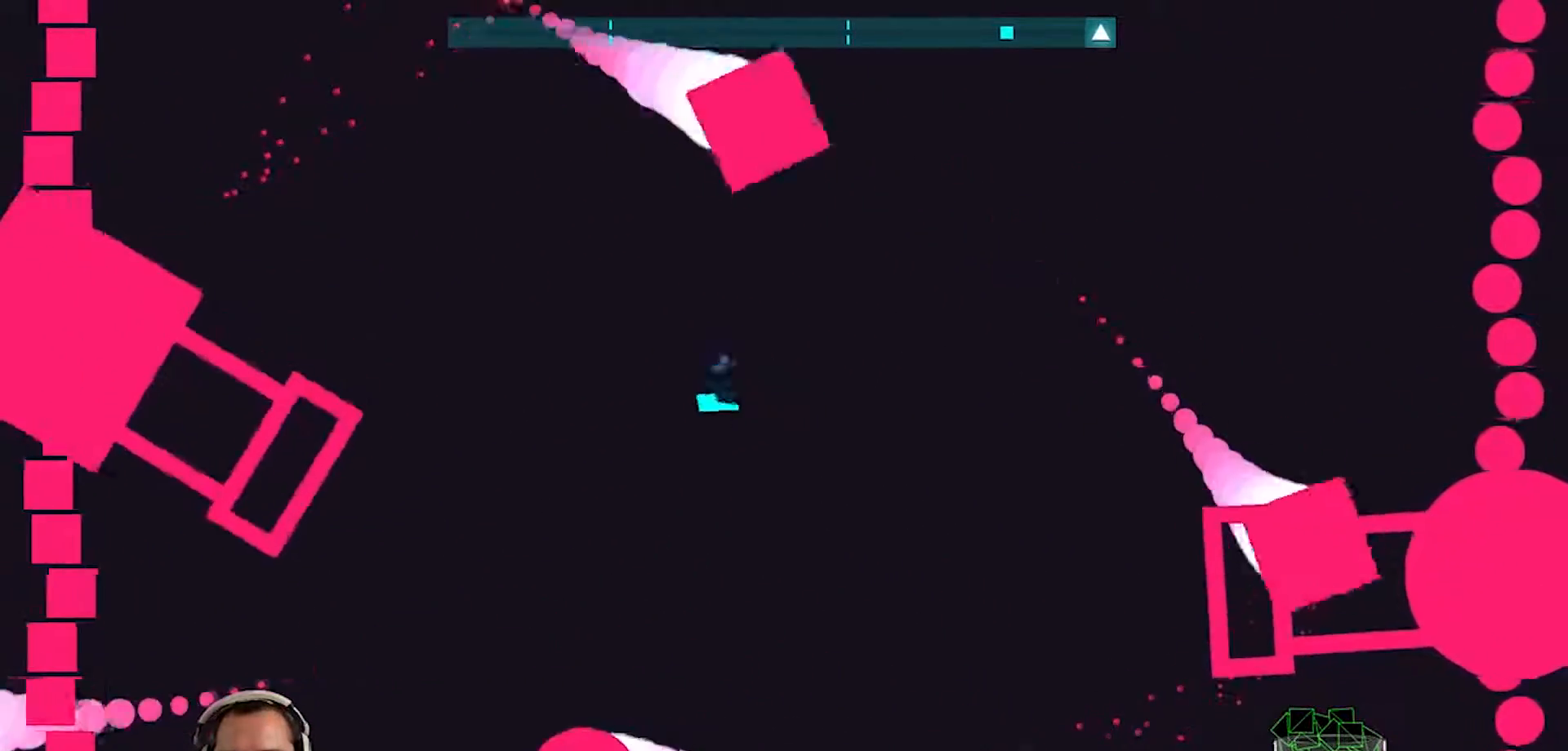
{"buttons": [], "left_stick": "center", "right_stick": "center", "events": [[100, "left_stick", "down-left"], [267, "left_stick", "center"]]}
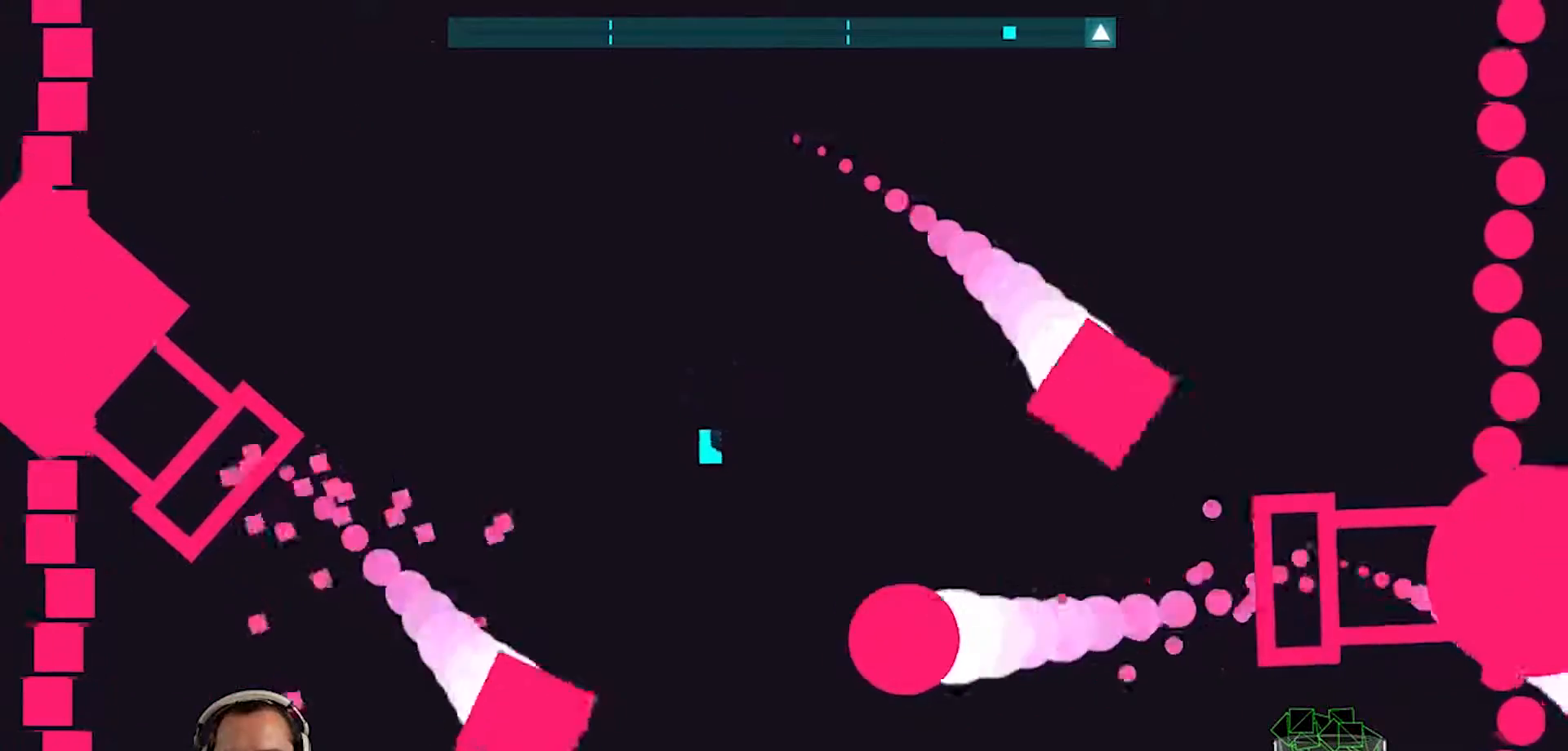
{"buttons": [], "left_stick": "center", "right_stick": "center", "events": [[33, "left_stick", "up"], [250, "left_stick", "up-right"], [500, "left_stick", "center"]]}
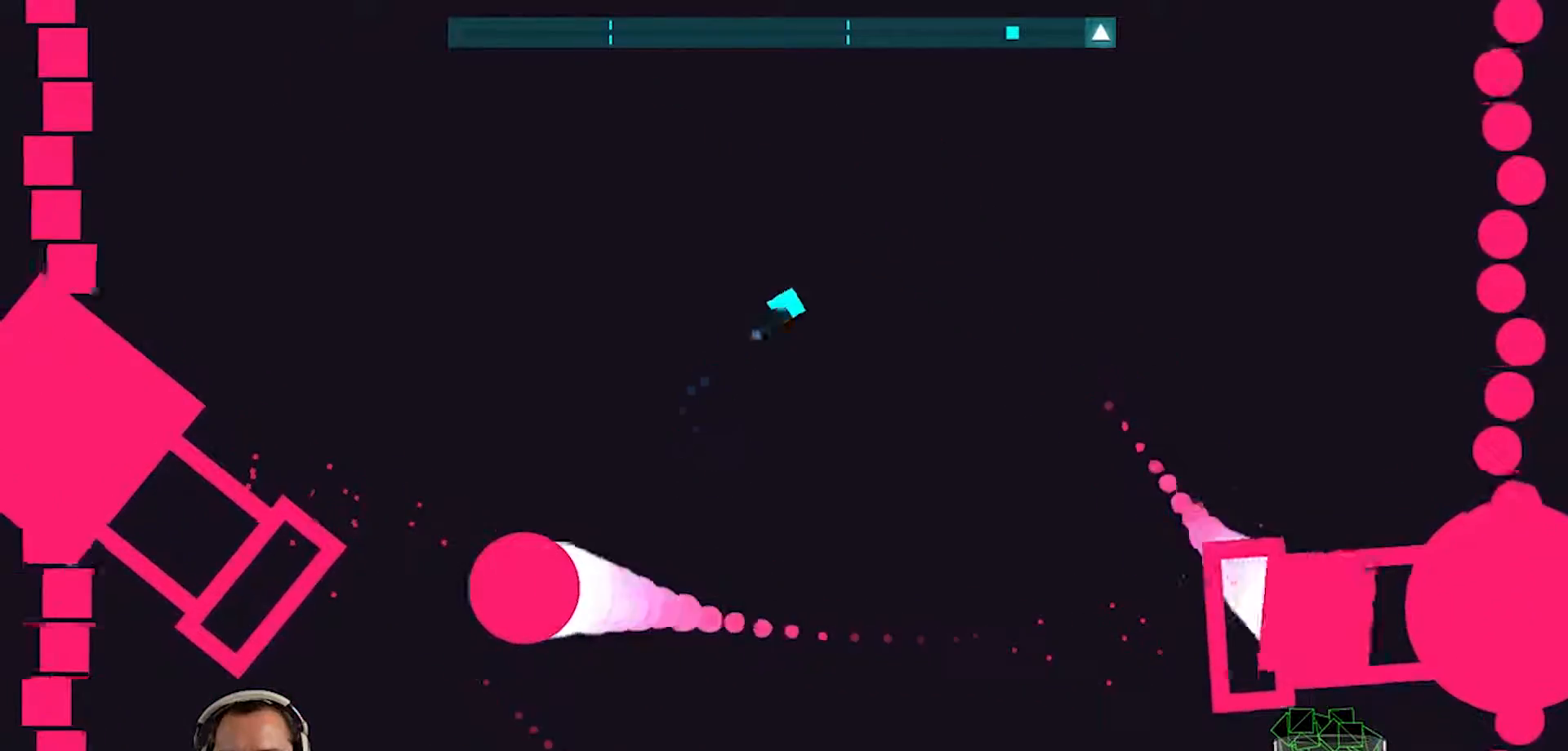
{"buttons": [], "left_stick": "down", "right_stick": "center", "events": [[67, "left_stick", "left"], [167, "left_stick", "center"], [433, "left_stick", "down"]]}
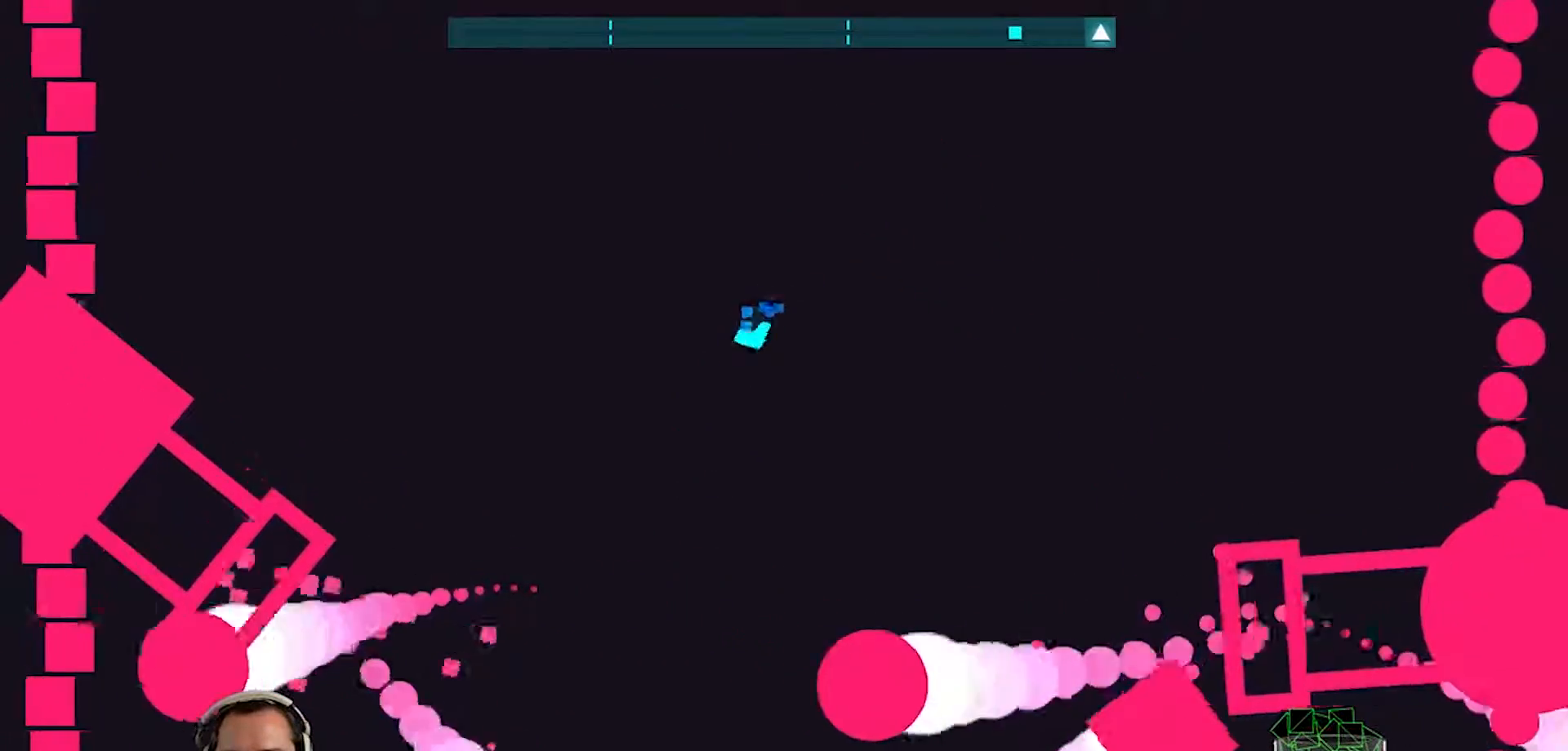
{"buttons": [], "left_stick": "right", "right_stick": "center", "events": [[133, "left_stick", "up-left"], [267, "left_stick", "up"], [433, "left_stick", "right"]]}
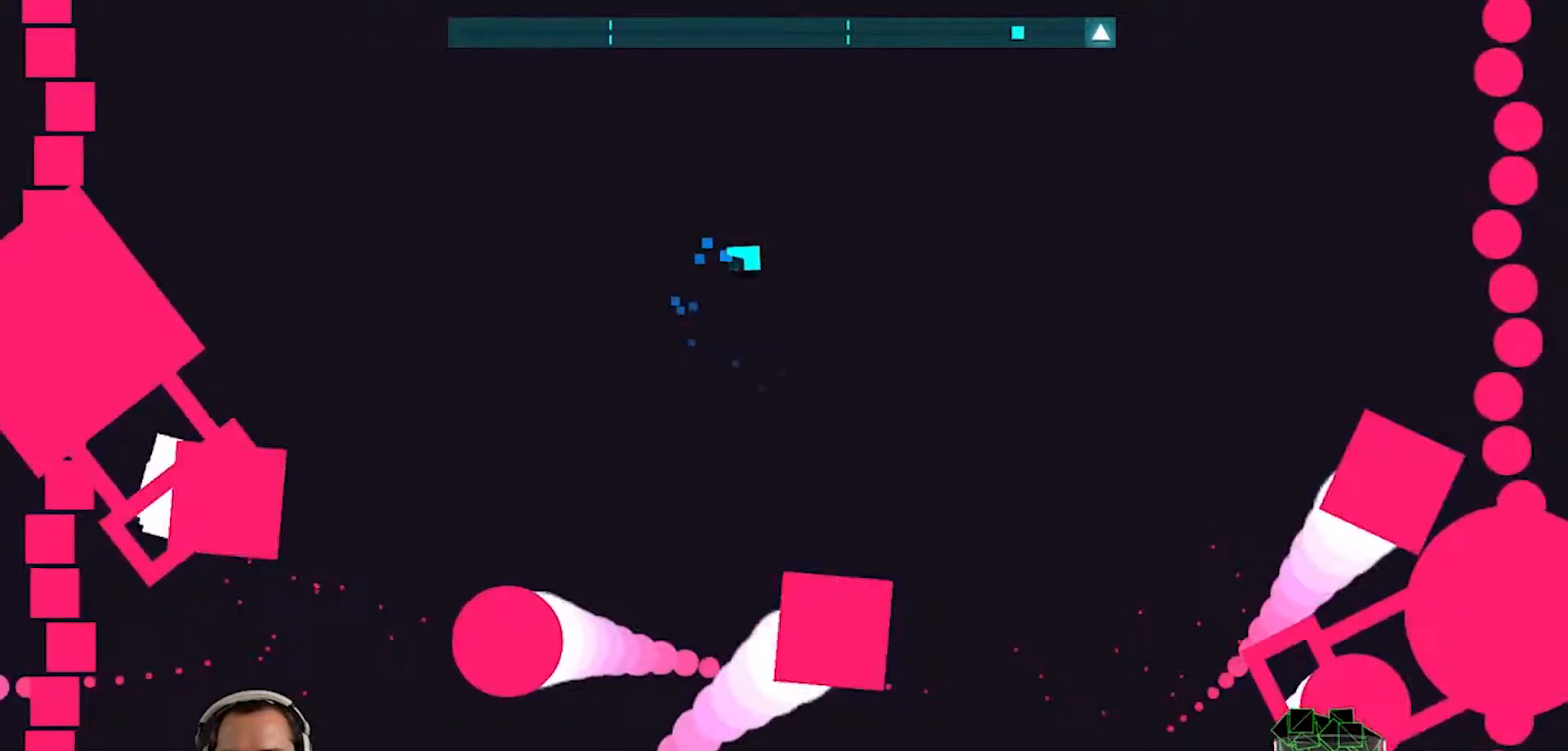
{"buttons": [], "left_stick": "down-right", "right_stick": "center", "events": [[167, "left_stick", "up-left"], [300, "left_stick", "center"], [367, "left_stick", "down-right"]]}
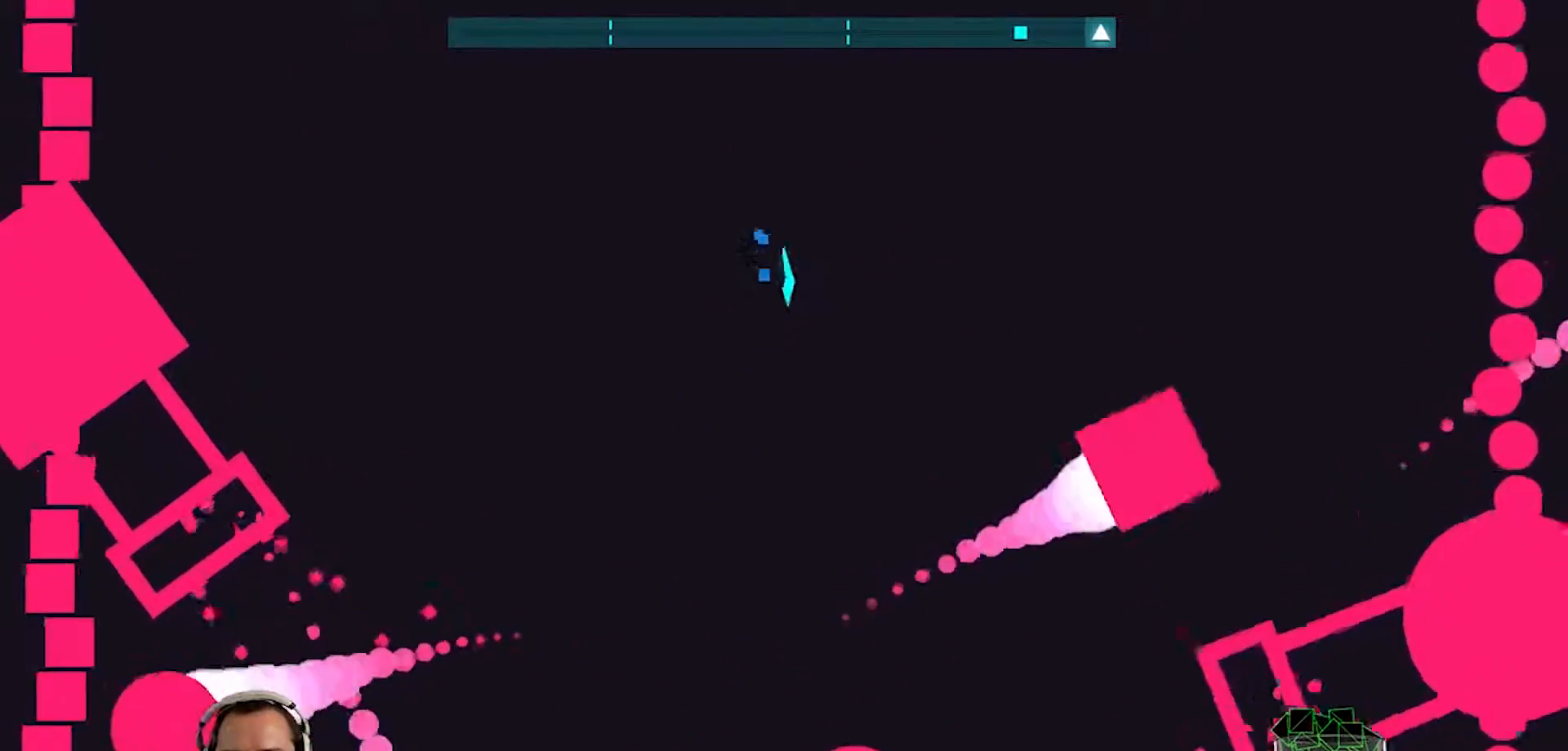
{"buttons": [], "left_stick": "center", "right_stick": "center", "events": [[83, "left_stick", "up-left"], [333, "left_stick", "right"], [500, "left_stick", "center"]]}